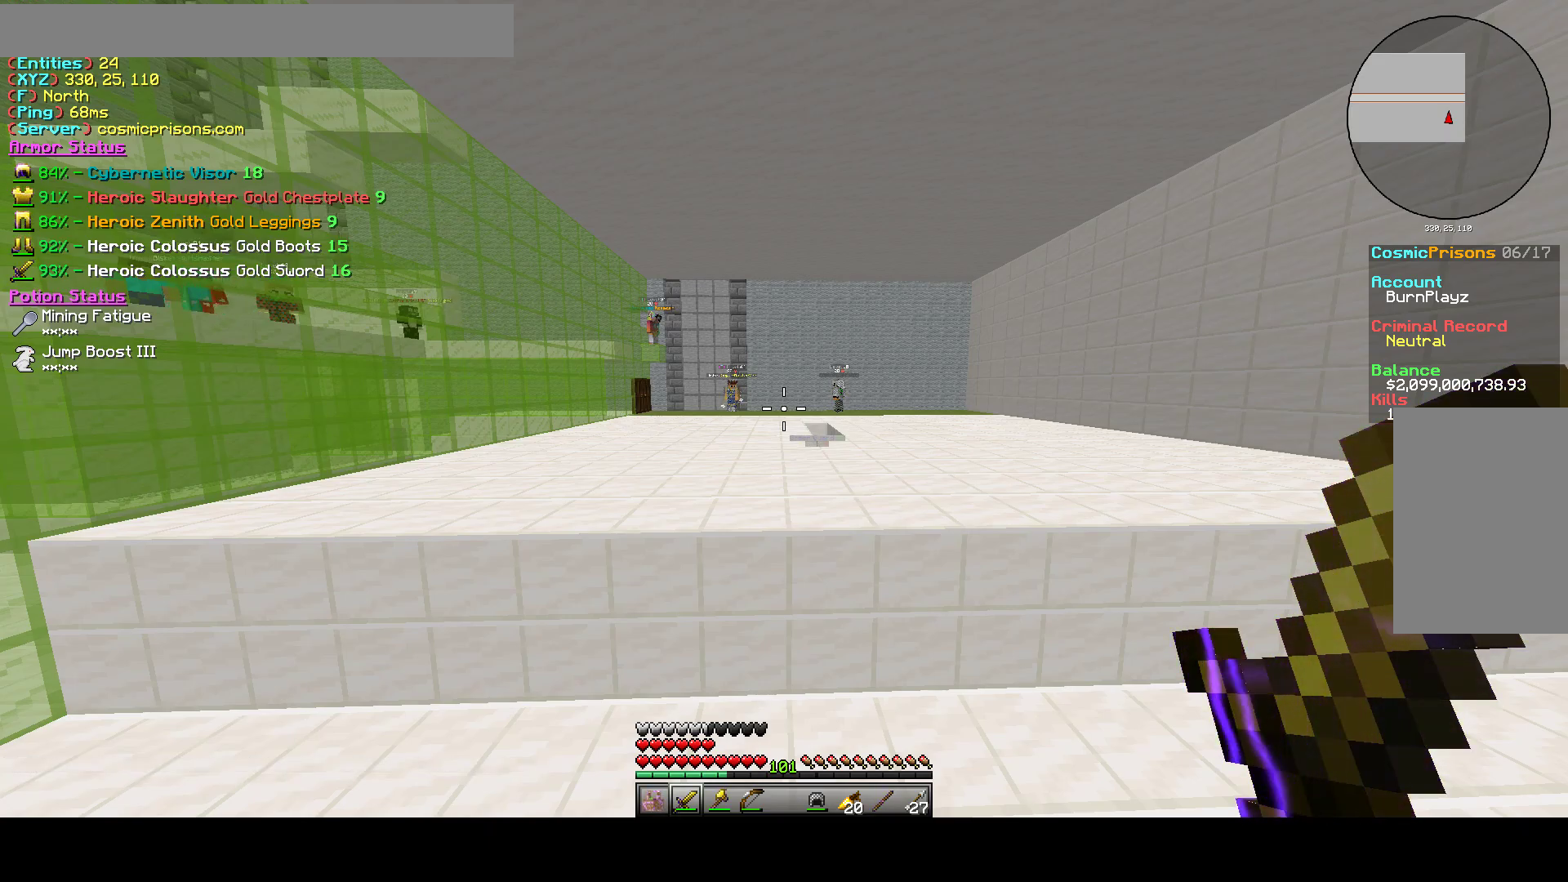
Gameplay with keyboard and mouse; each line is a JSON object with the keys and mouse buttons held at the frame after it. "events" lists presses ("down") and releases ("up") of "a", "d", "s", "w", "mouse_left" and "mouse_right" between this image and that frame as [ms after this image, input, new state], when the widget could be followed in between. "mouse_left", "mouse_right" = the "left", "right" buttons of the "mouse" list. No other keys are recorded. Fast repeated clicks can show as one long hold. Mouse movement is not recorded.
{"keys": [], "mouse": [], "events": [[250, "w", "down"], [400, "d", "down"], [483, "w", "up"], [500, "d", "up"]]}
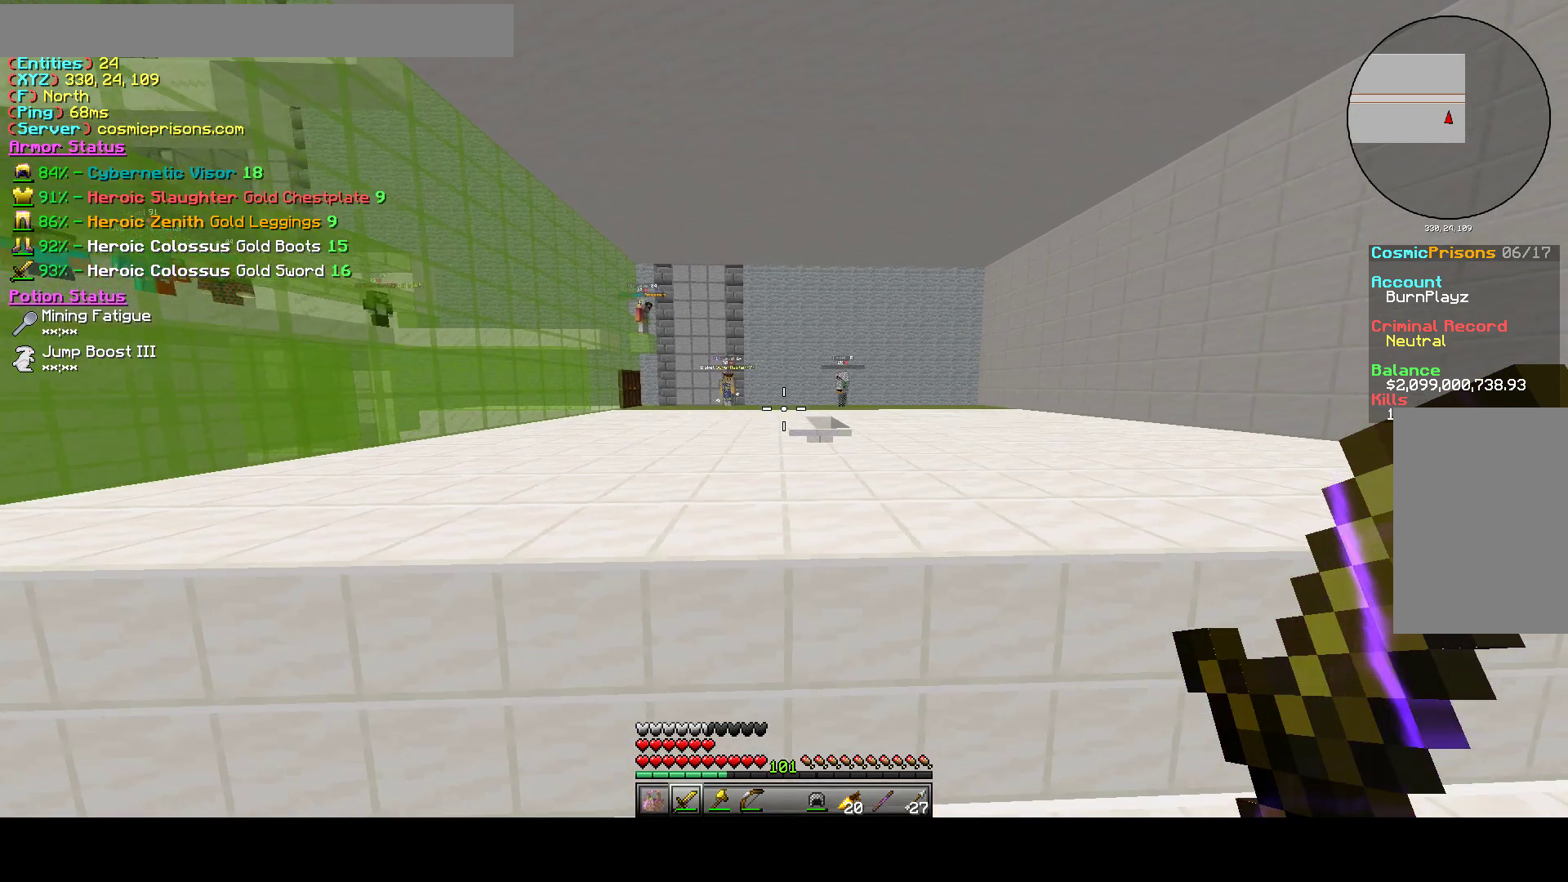
{"keys": ["d", "s"], "mouse": [], "events": [[300, "s", "down"], [500, "d", "down"]]}
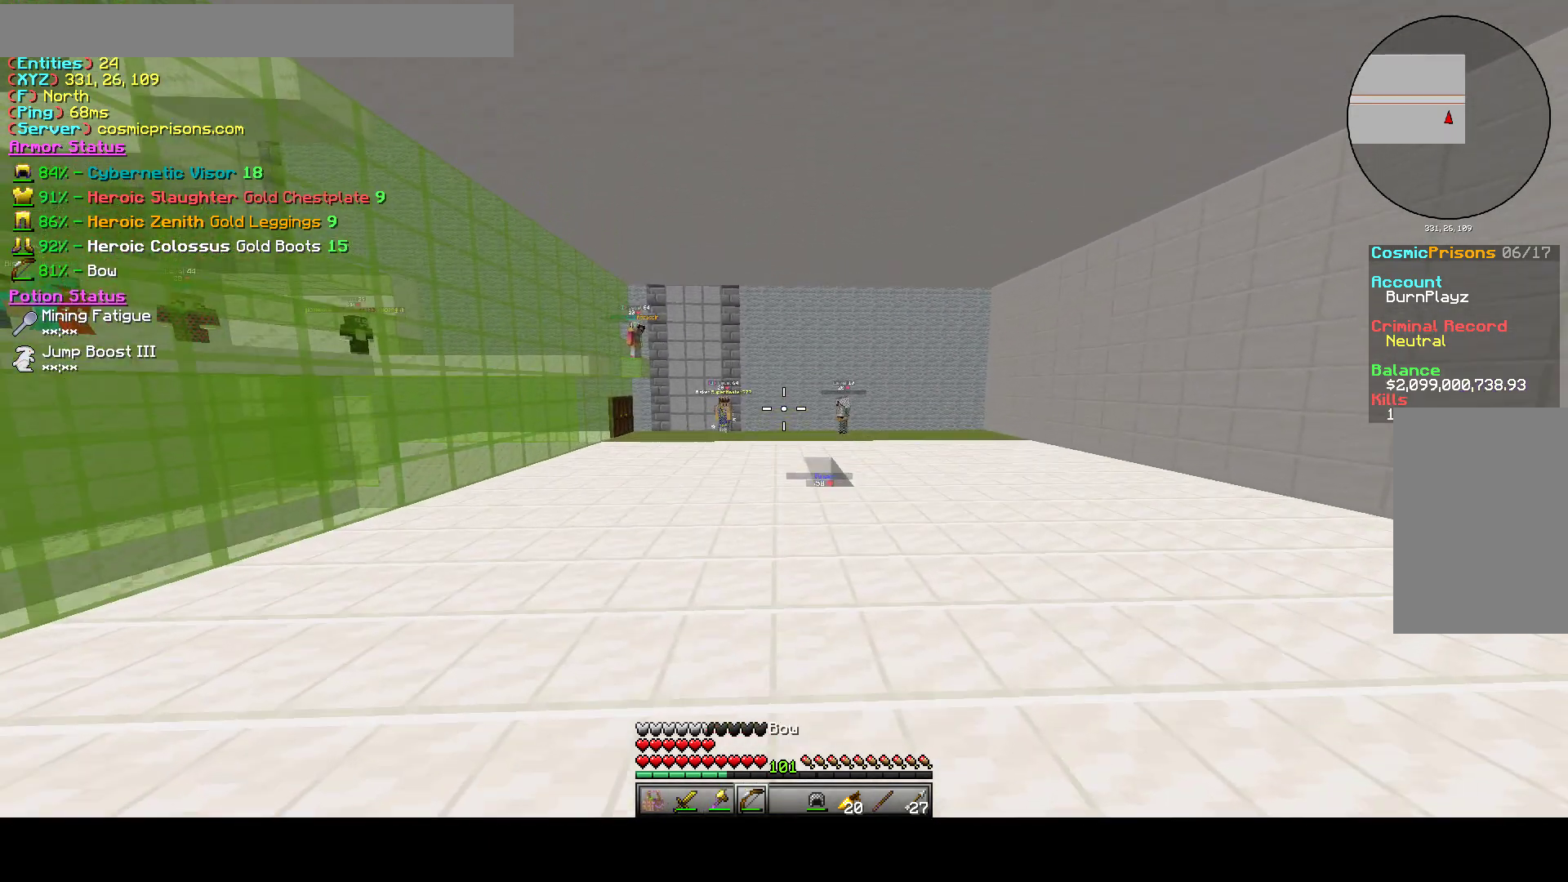
{"keys": ["s"], "mouse": [], "events": [[50, "s", "up"], [167, "d", "up"], [450, "s", "down"]]}
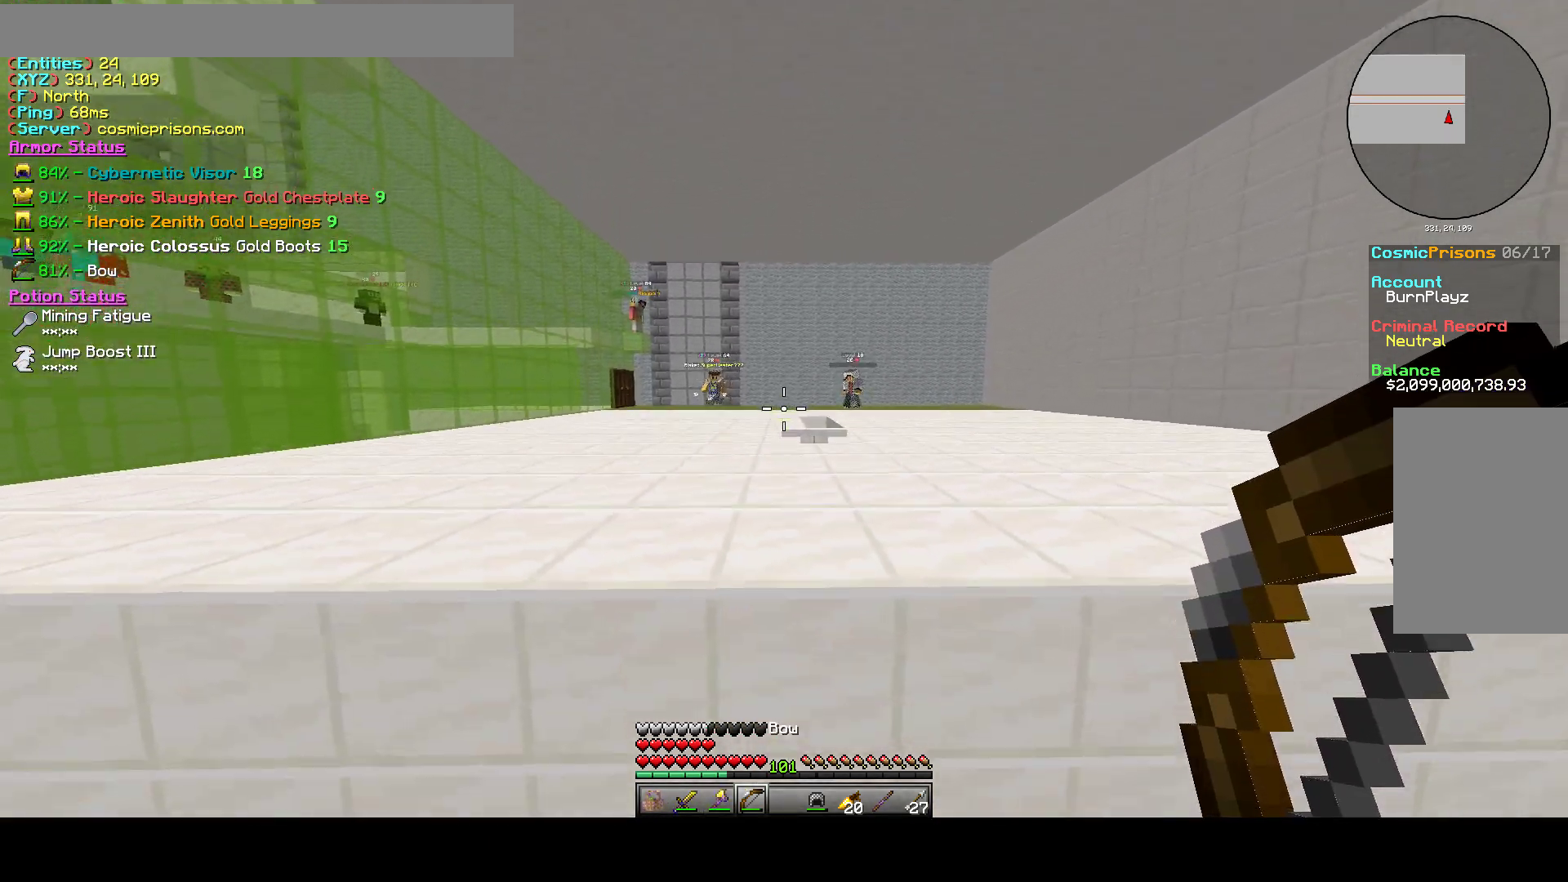
{"keys": ["s"], "mouse": ["left"], "events": [[67, "d", "down"], [233, "mouse_left", "down"], [250, "d", "up"]]}
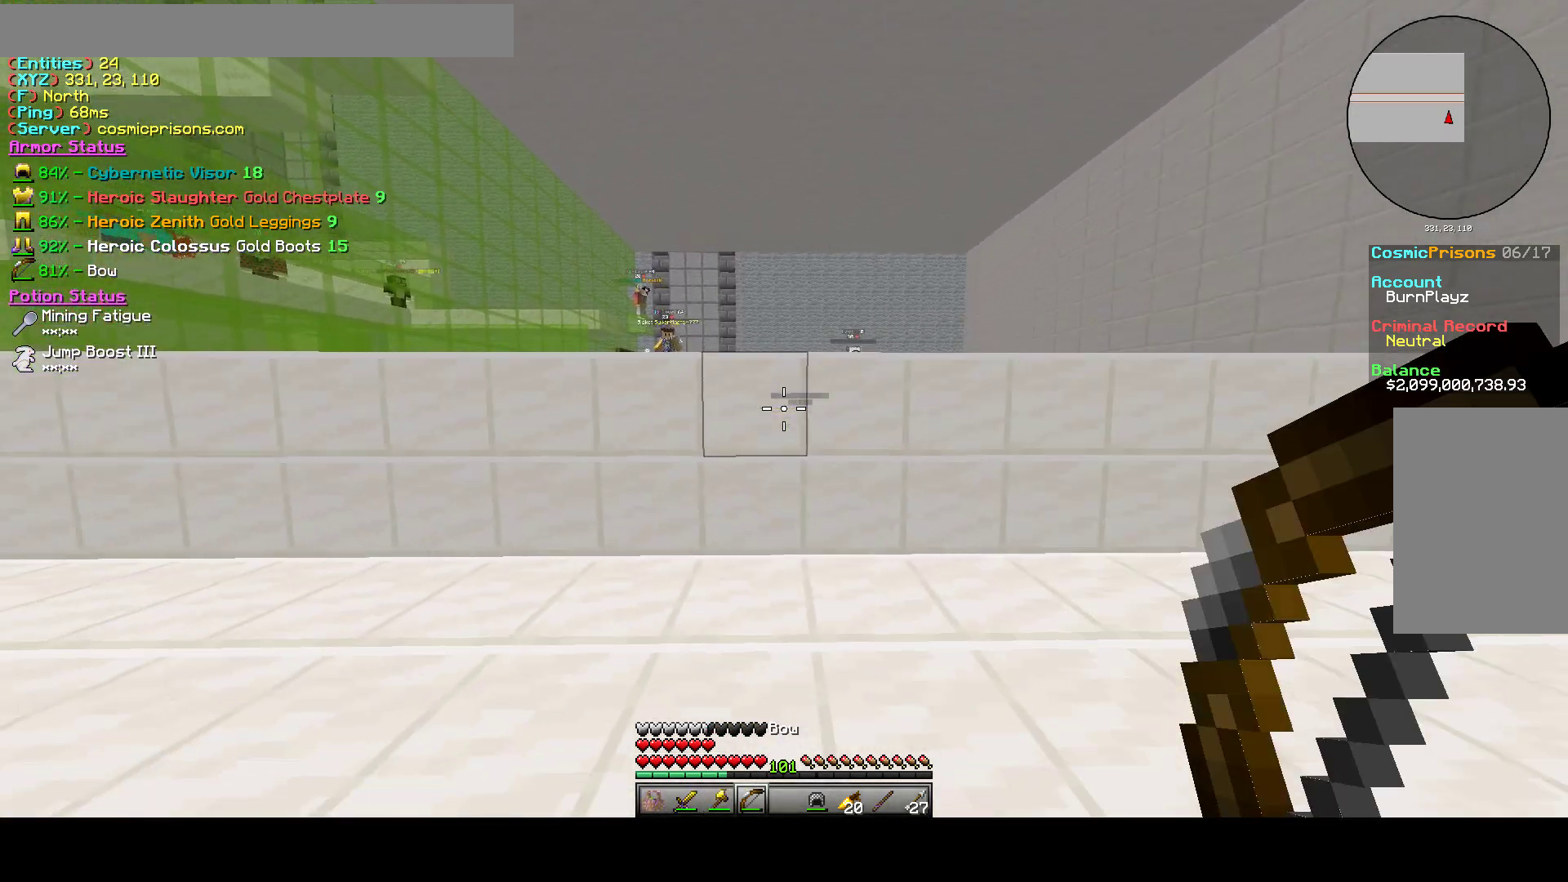
{"keys": ["a"], "mouse": ["left"], "events": [[250, "s", "up"], [433, "a", "down"]]}
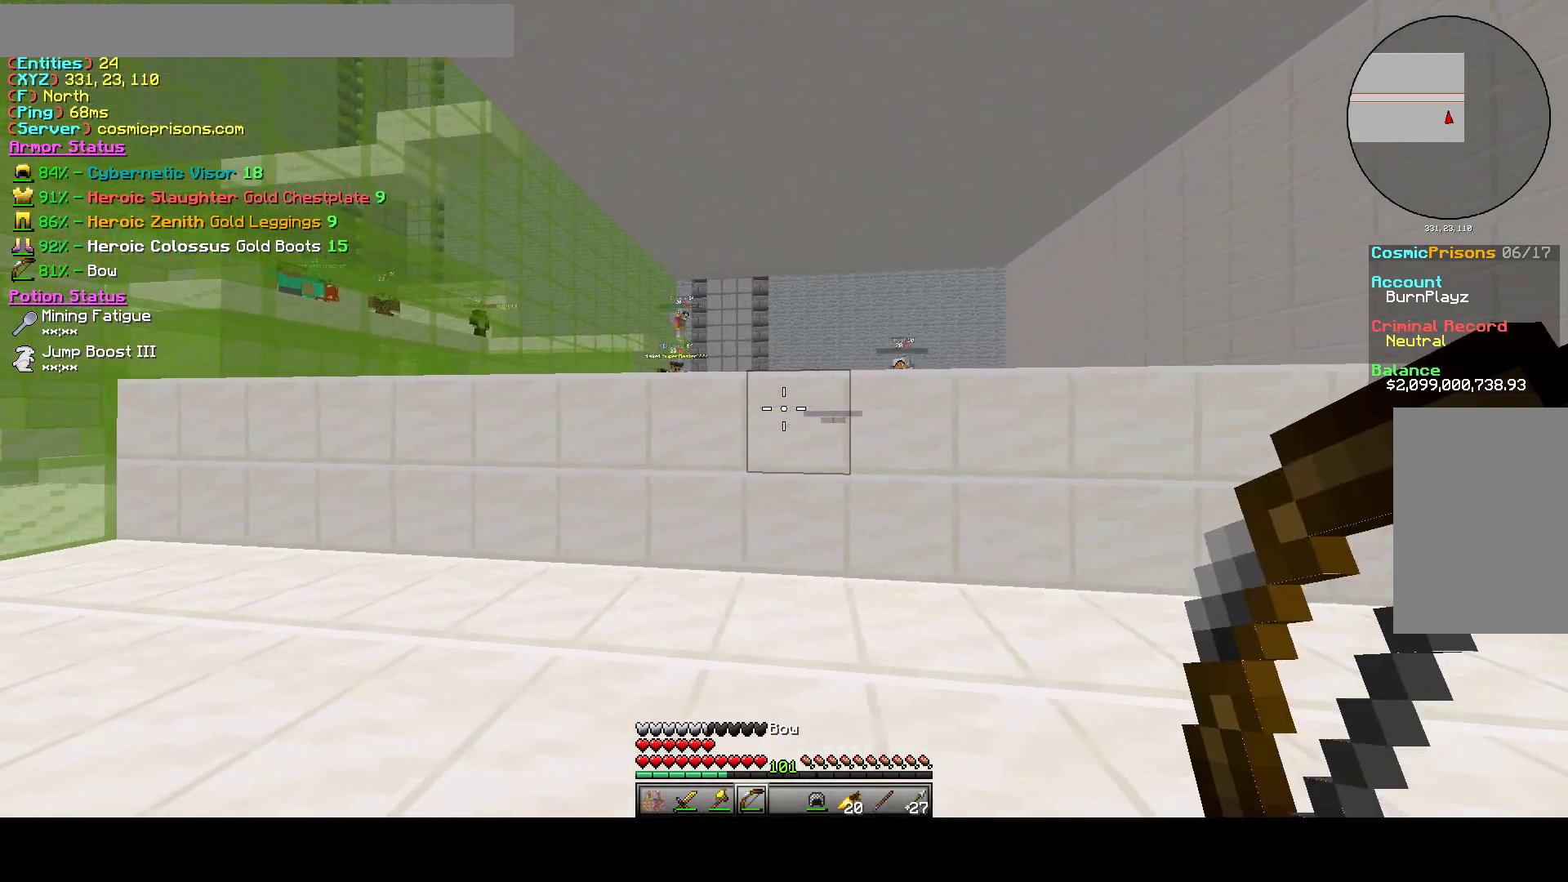
{"keys": [], "mouse": ["left"], "events": [[17, "a", "up"]]}
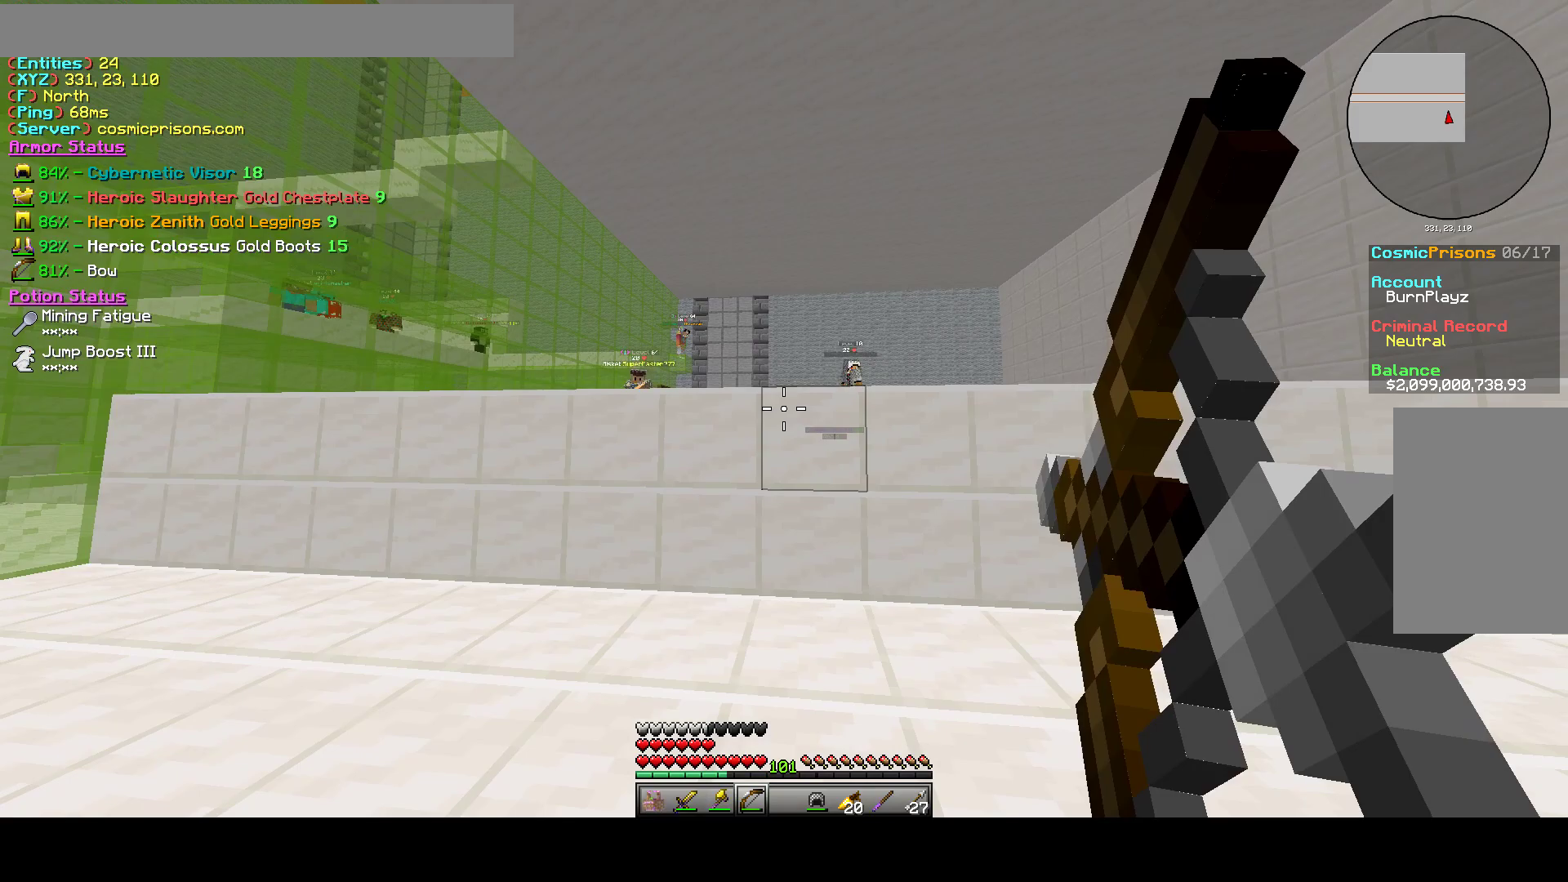
{"keys": ["a"], "mouse": ["left"], "events": [[350, "a", "down"]]}
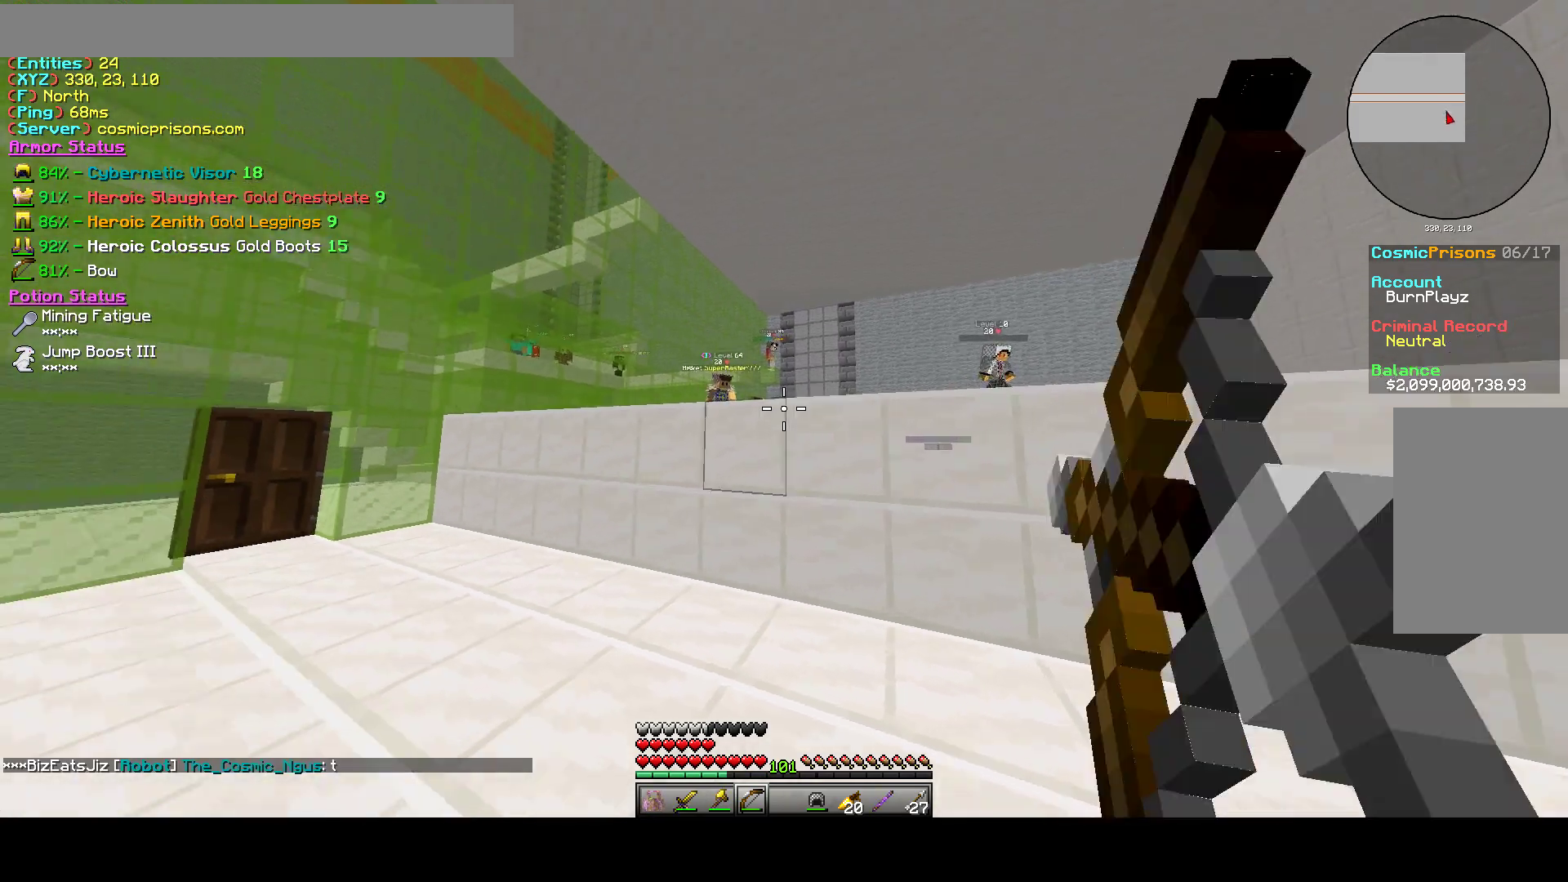
{"keys": ["d"], "mouse": ["left"], "events": [[117, "a", "up"], [367, "d", "down"]]}
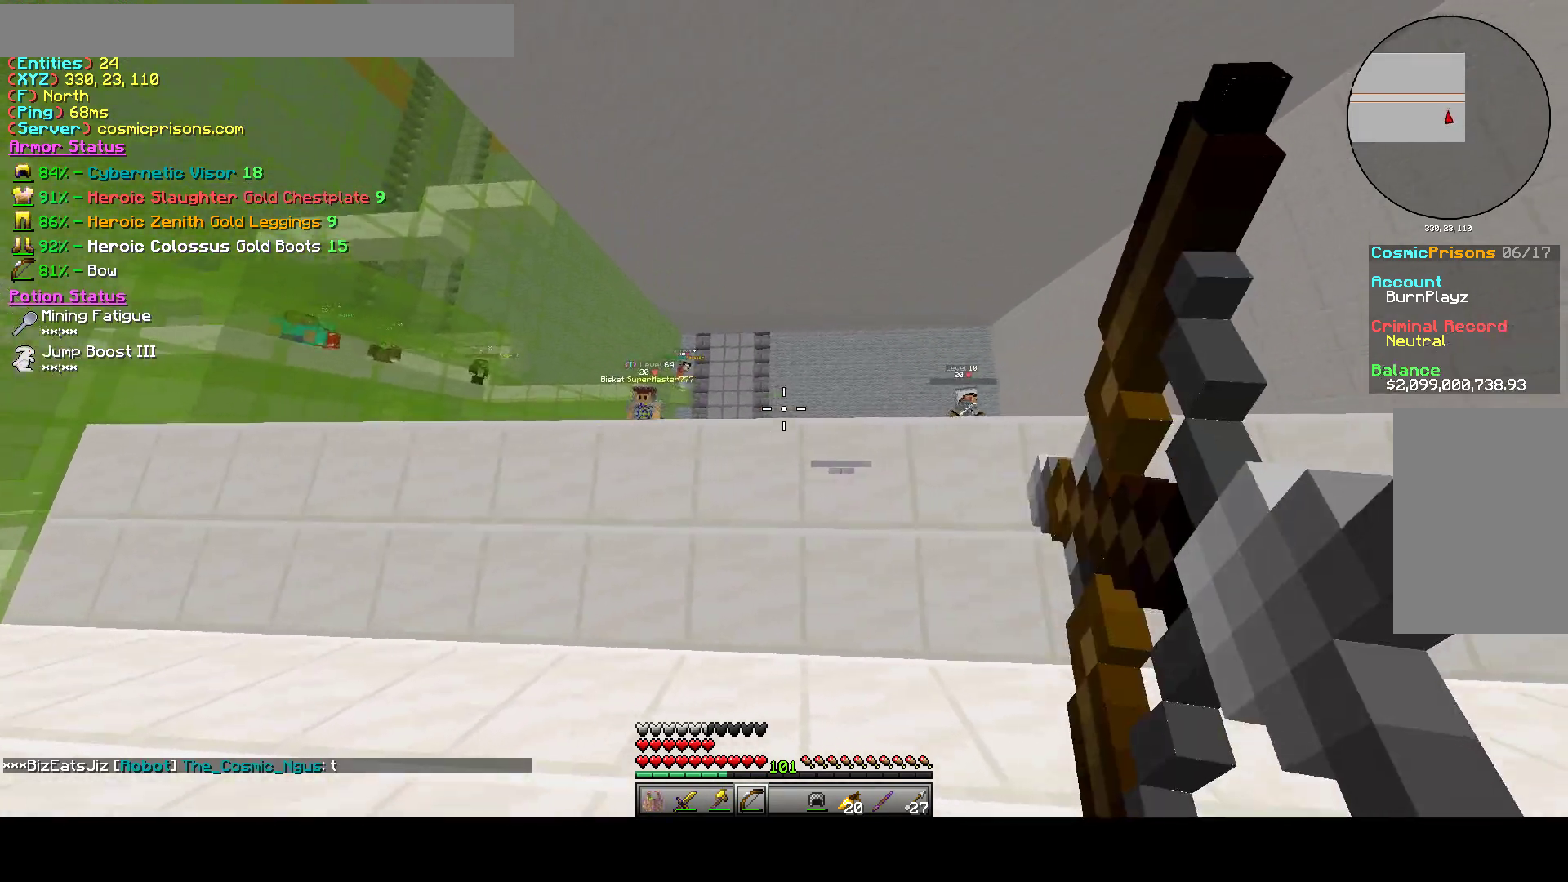
{"keys": ["a"], "mouse": ["left"], "events": [[267, "a", "down"], [283, "d", "up"]]}
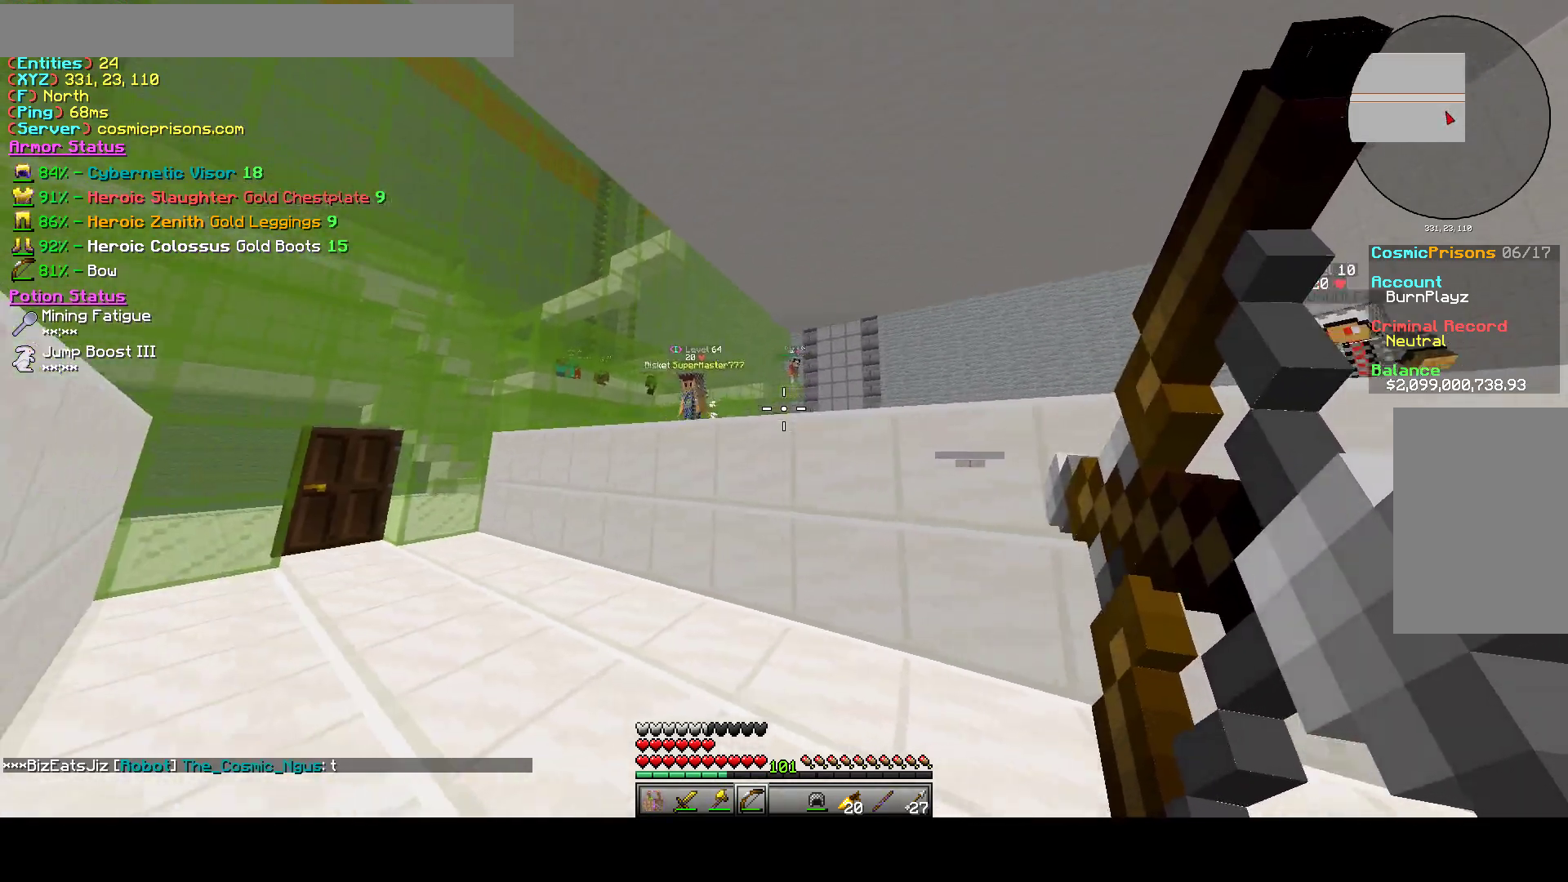
{"keys": ["a"], "mouse": ["left"], "events": []}
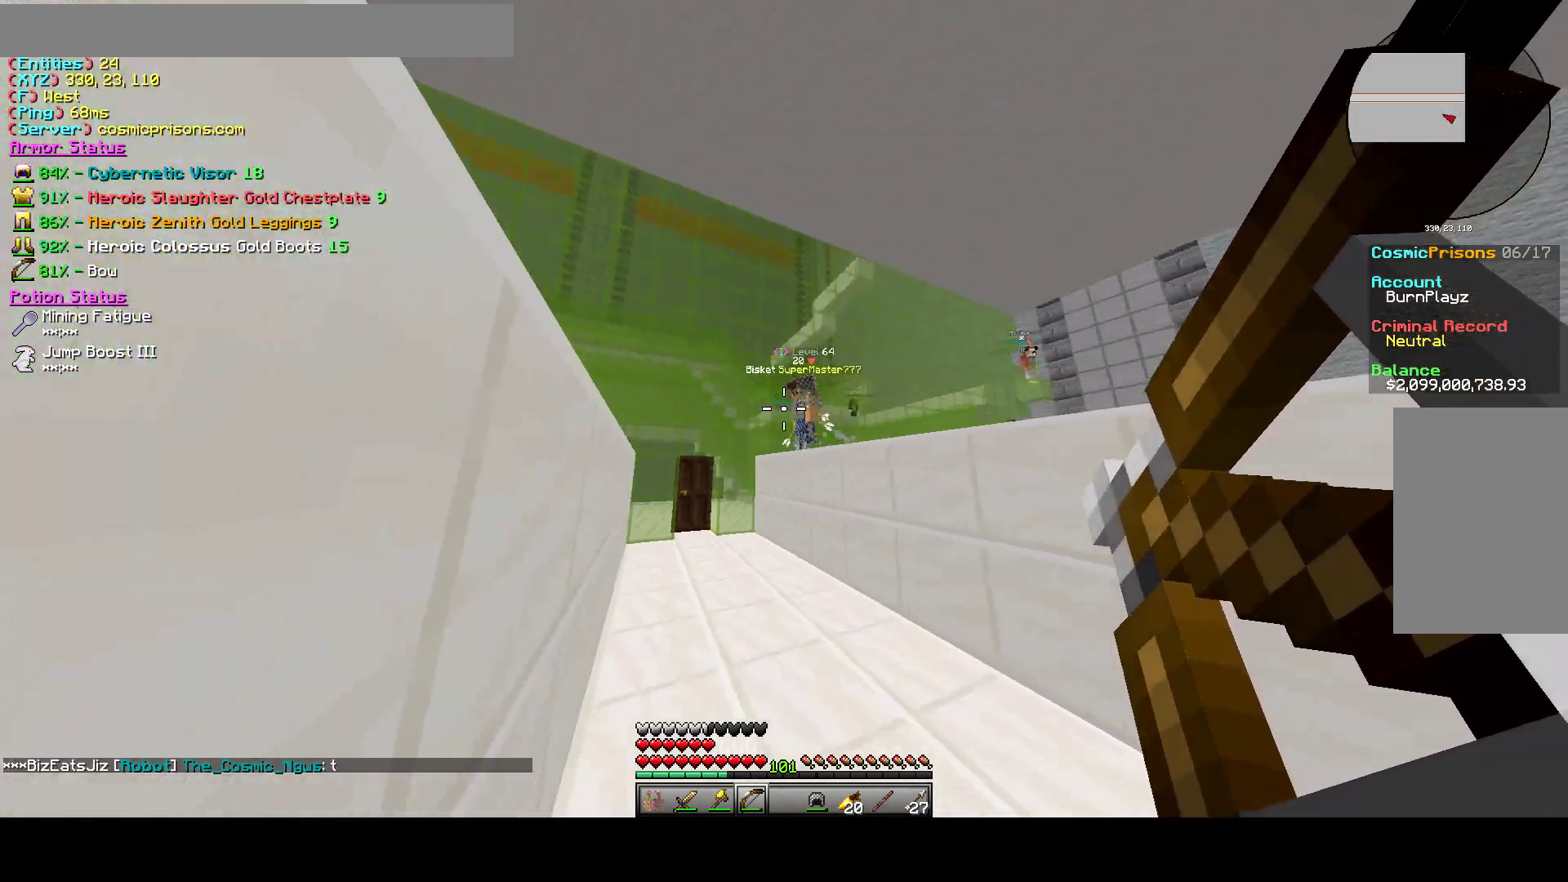
{"keys": ["d", "w"], "mouse": [], "events": [[117, "d", "down"], [150, "mouse_left", "up"], [167, "a", "up"], [200, "w", "down"]]}
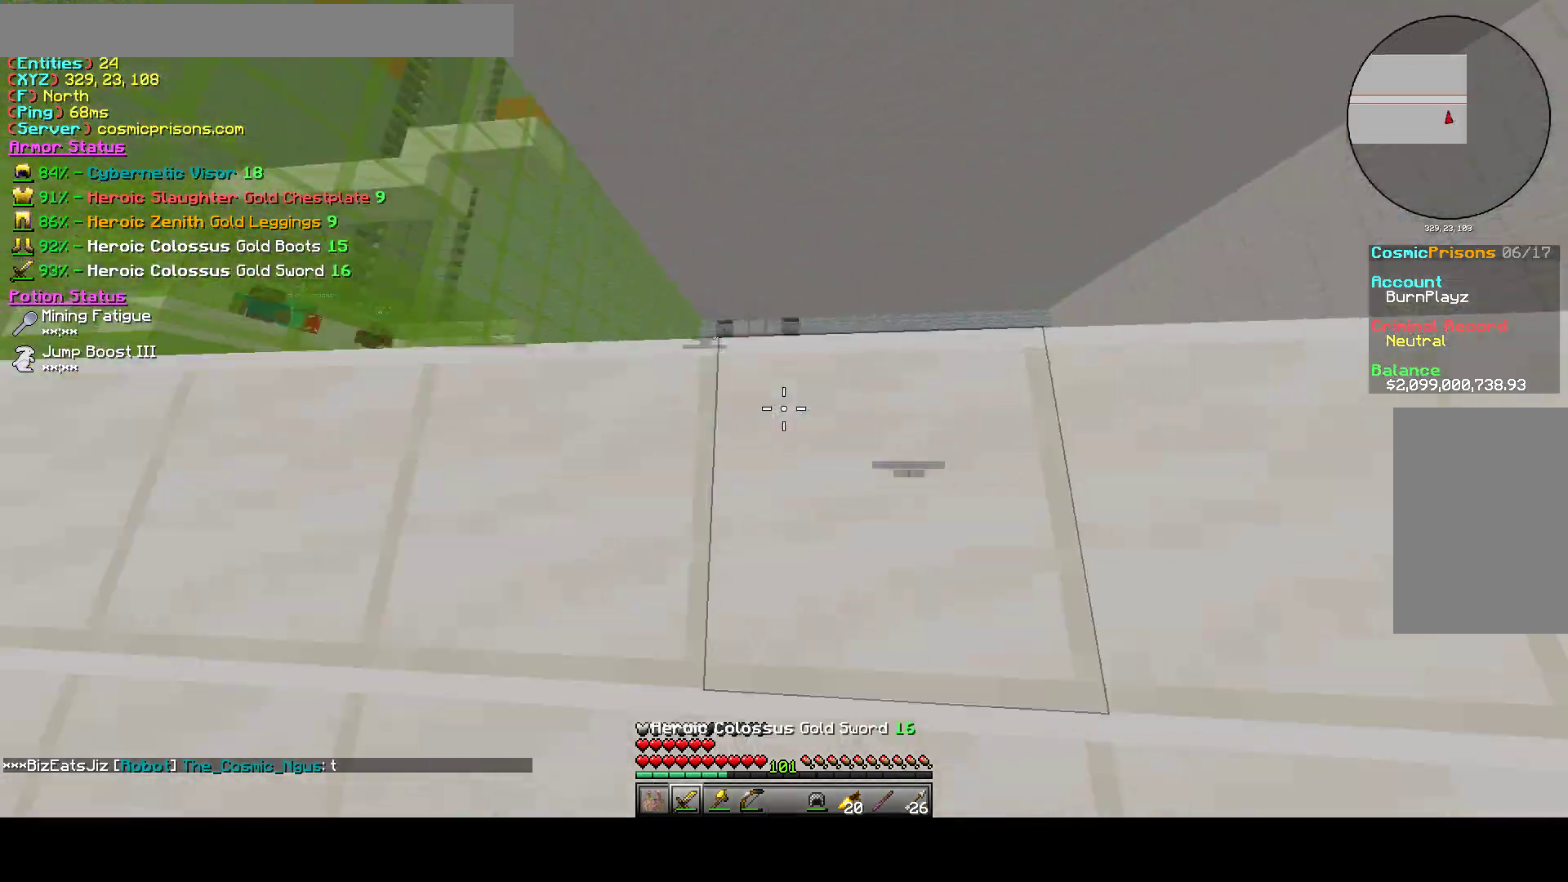
{"keys": ["a", "w"], "mouse": [], "events": [[200, "a", "down"], [233, "d", "up"]]}
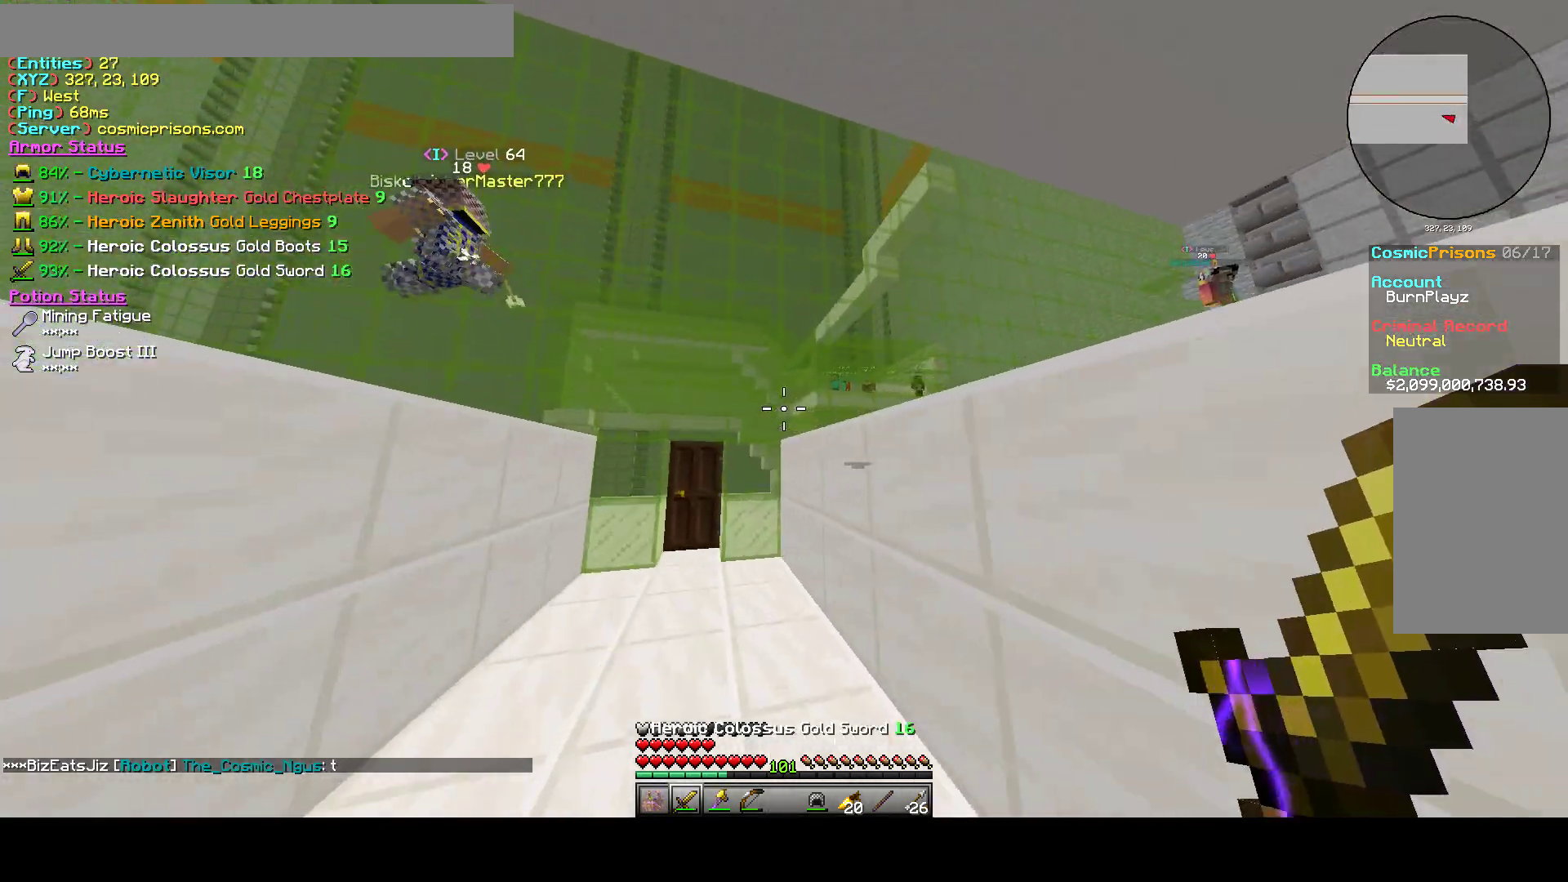
{"keys": ["a", "w"], "mouse": [], "events": [[133, "d", "down"], [167, "w", "up"], [183, "d", "up"], [283, "w", "down"]]}
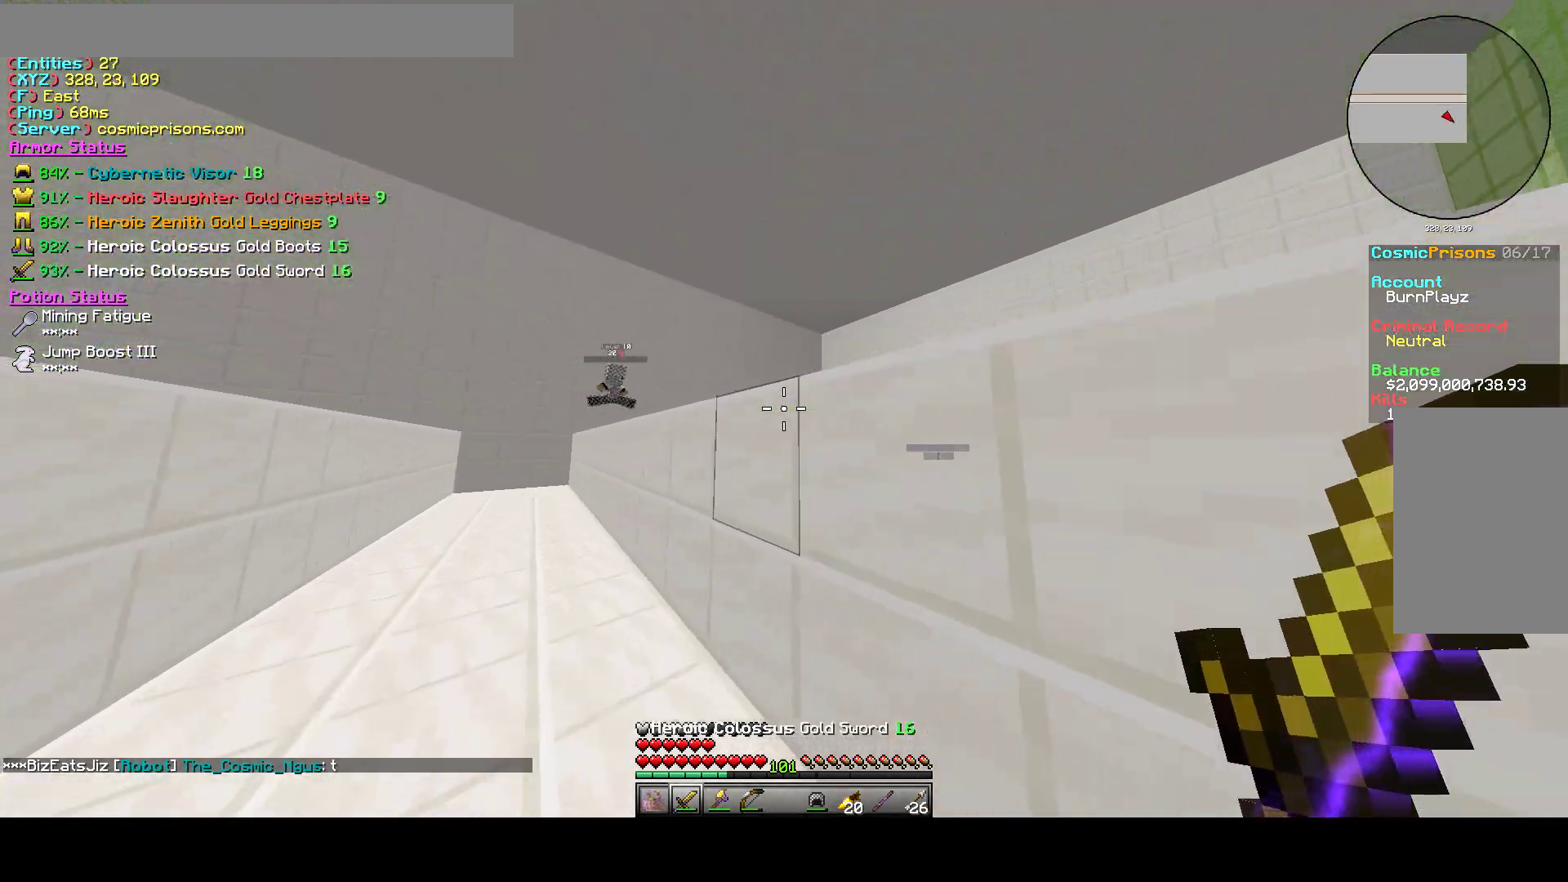
{"keys": ["a"], "mouse": [], "events": [[417, "w", "up"]]}
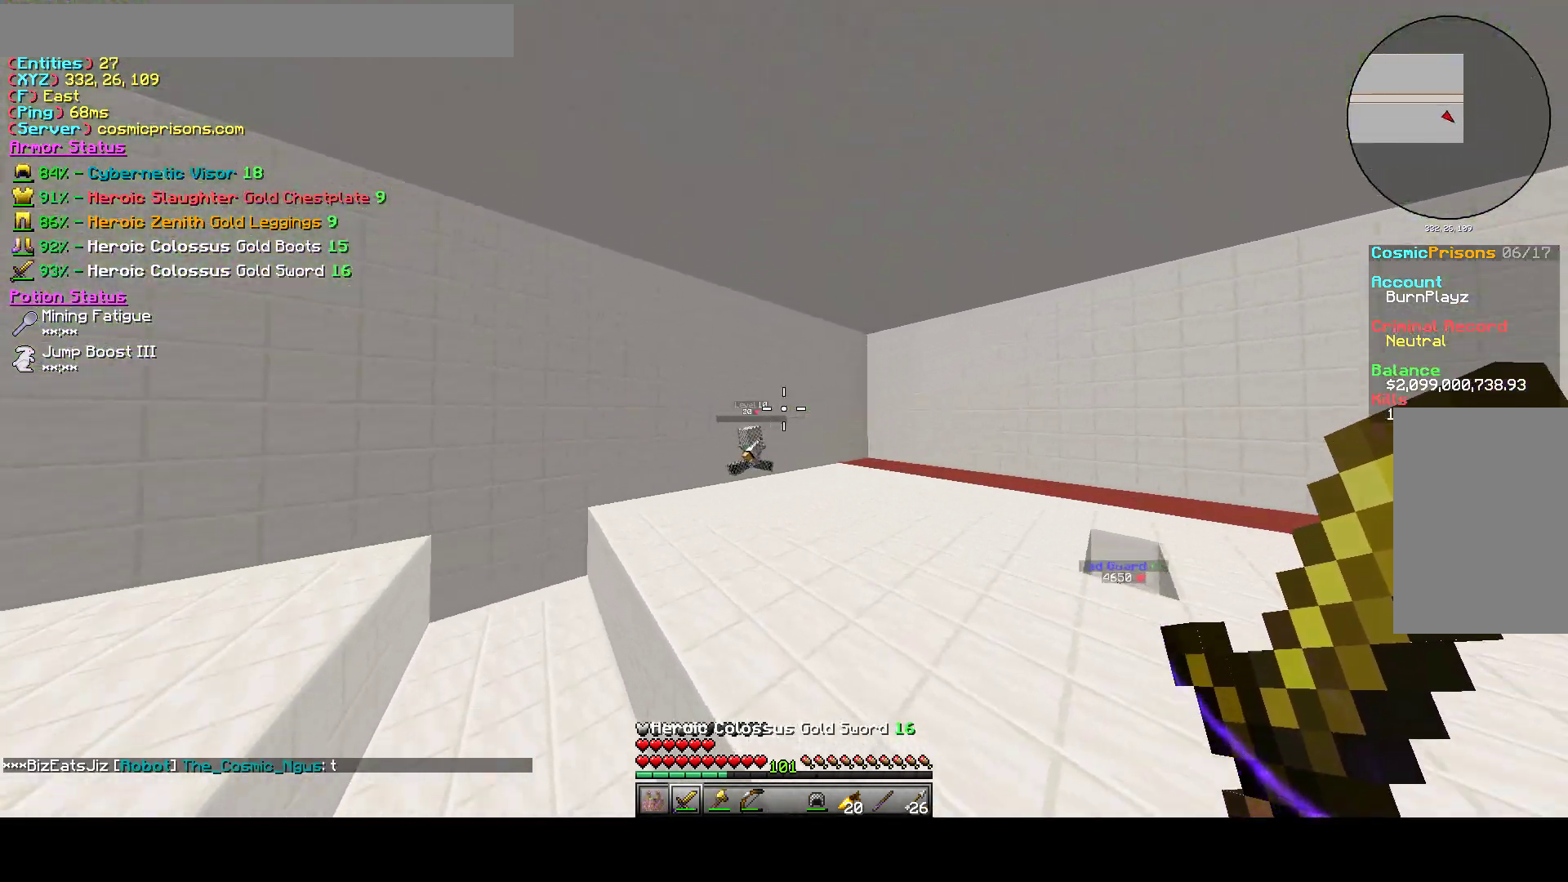
{"keys": ["d"], "mouse": [], "events": [[267, "a", "up"], [467, "d", "down"]]}
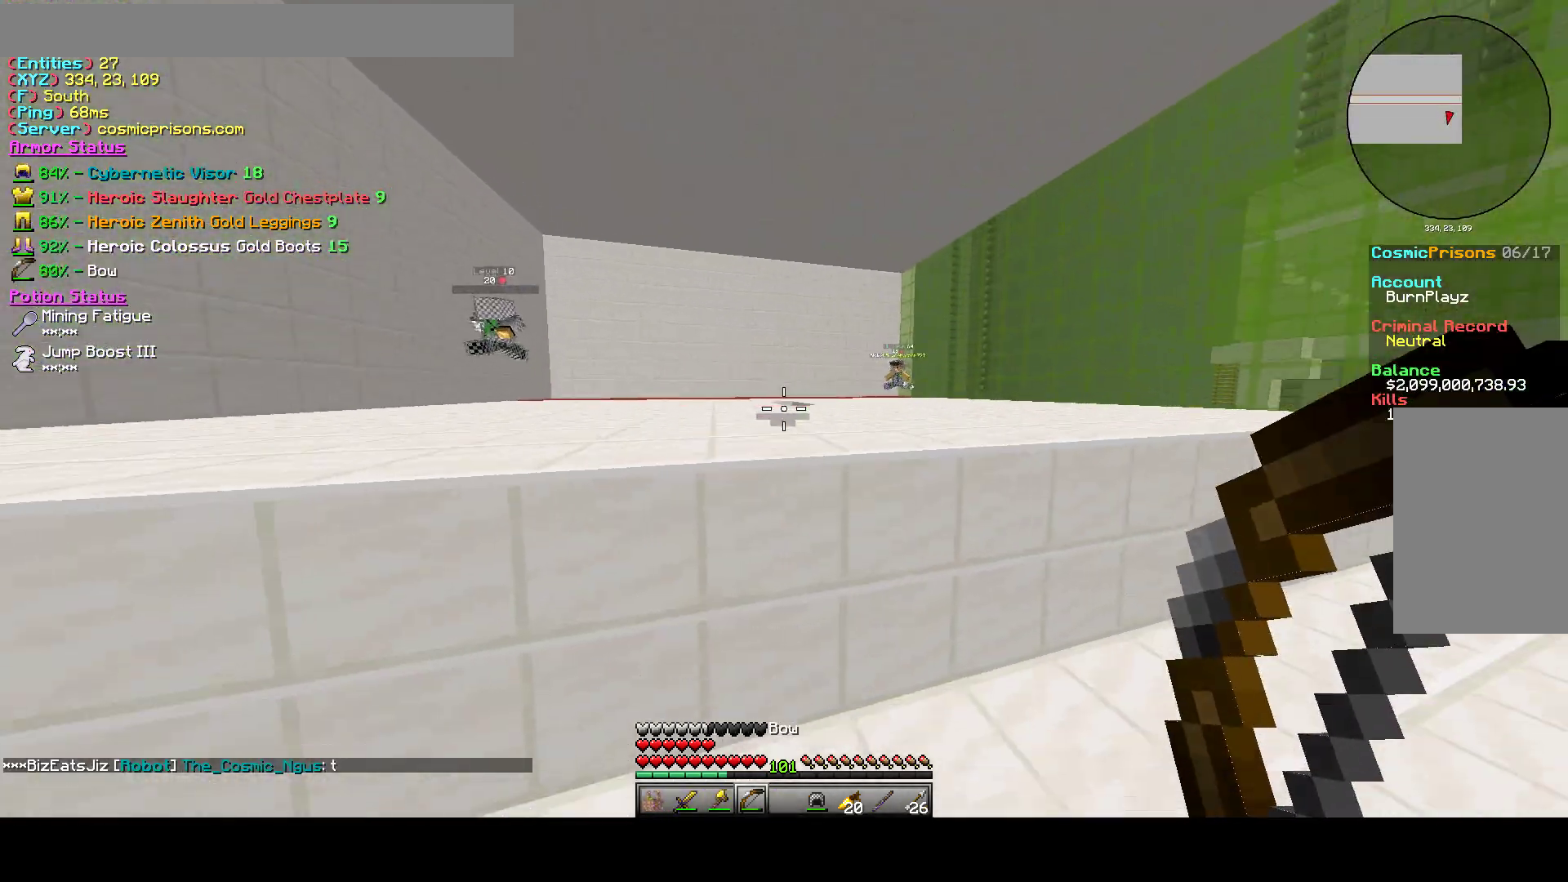
{"keys": ["w"], "mouse": [], "events": [[417, "w", "down"], [500, "d", "up"]]}
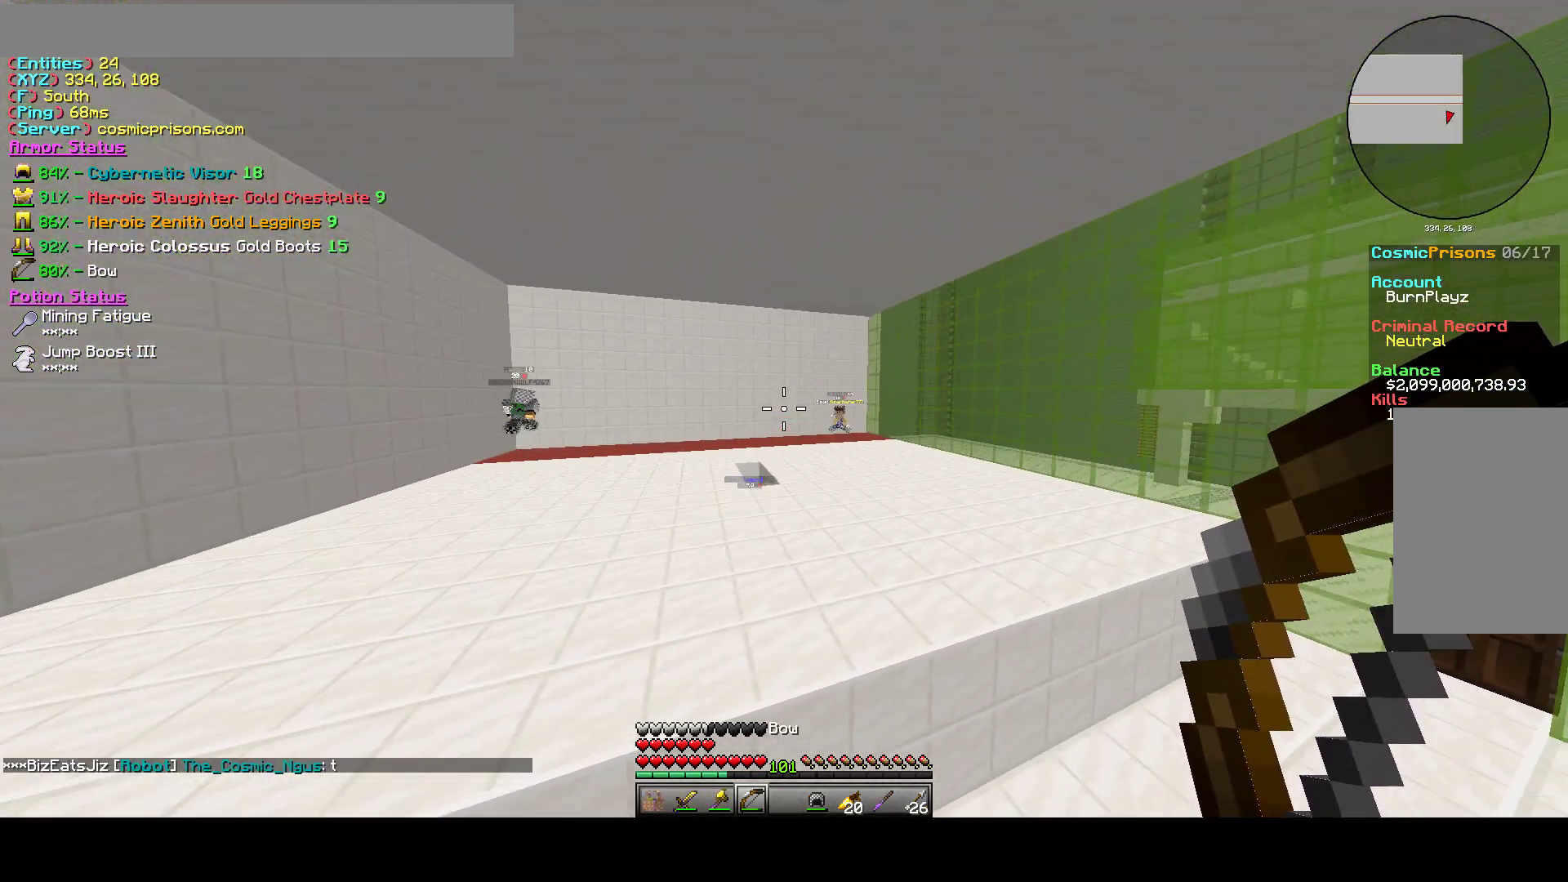
{"keys": [], "mouse": [], "events": [[217, "w", "up"]]}
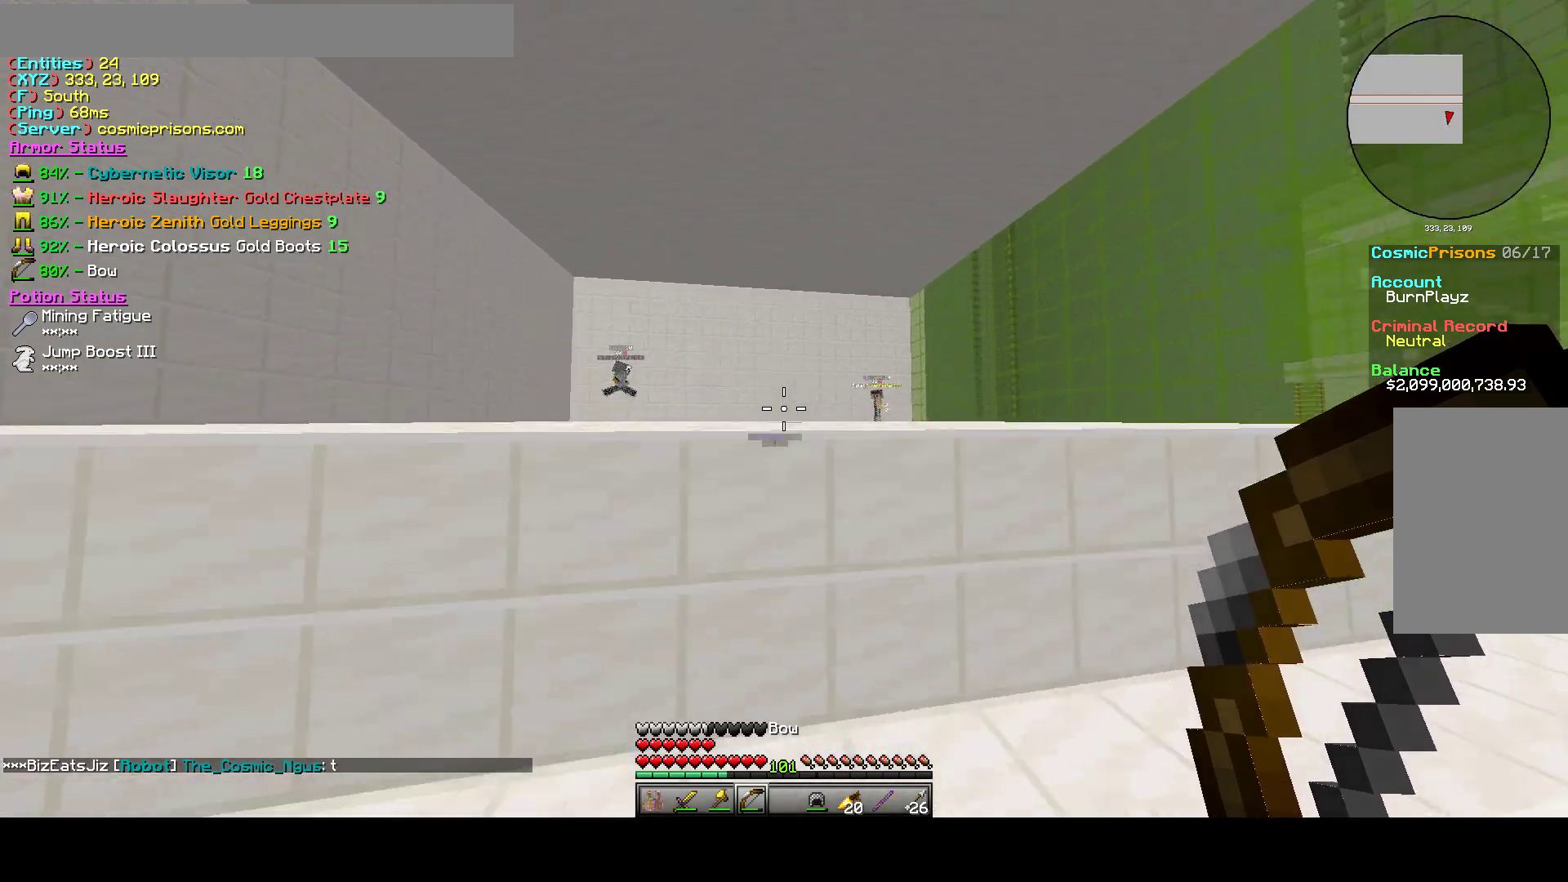
{"keys": [], "mouse": [], "events": [[83, "s", "down"], [183, "d", "down"], [350, "d", "up"], [433, "s", "up"]]}
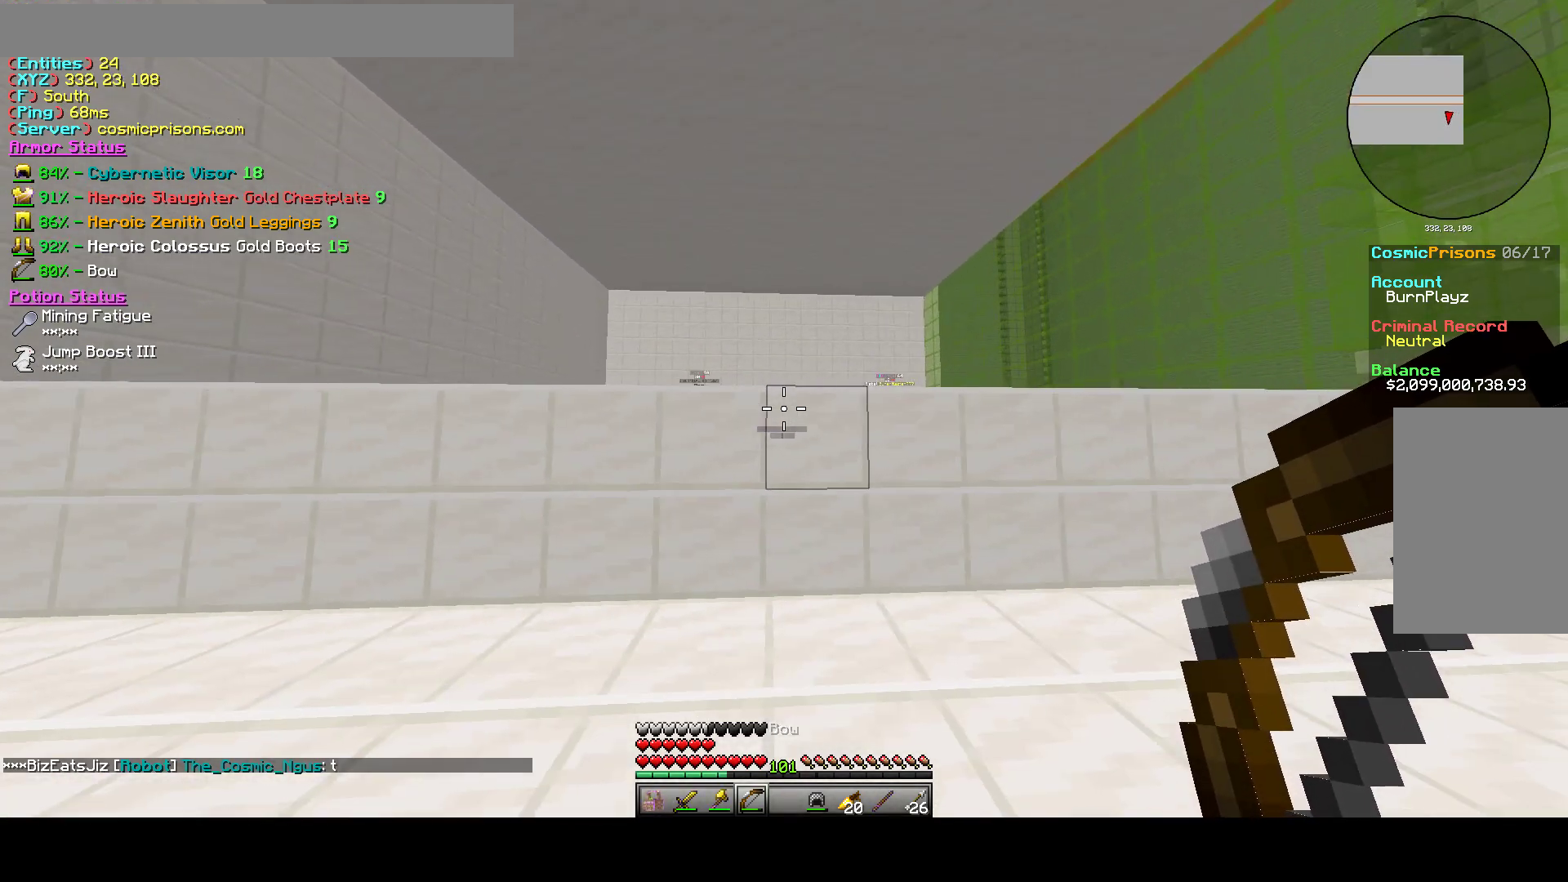
{"keys": [], "mouse": [], "events": []}
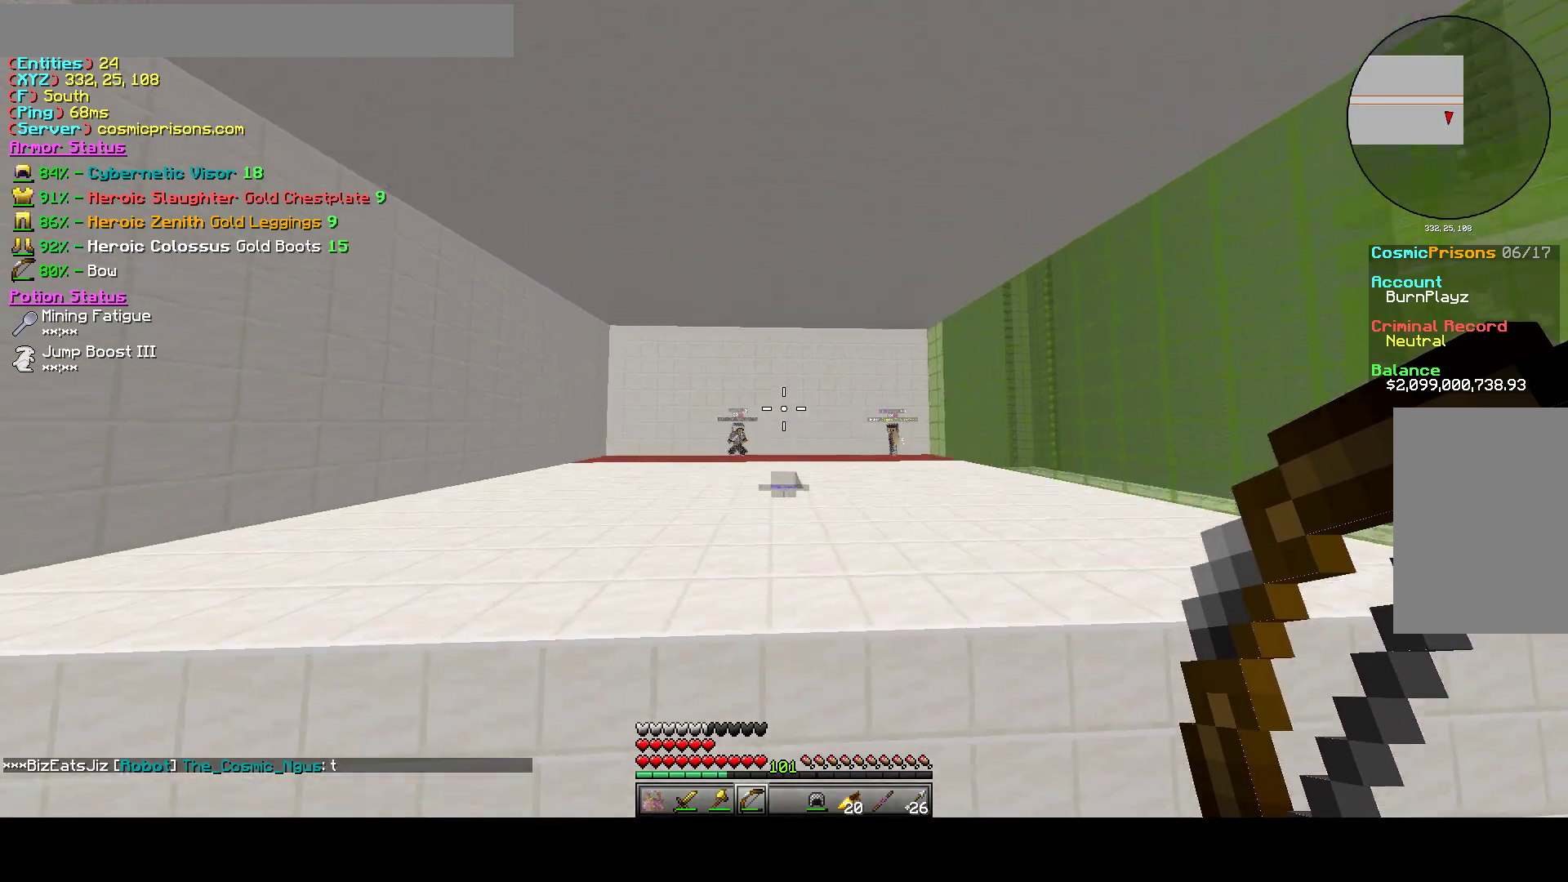
{"keys": [], "mouse": ["right"], "events": [[483, "mouse_right", "down"]]}
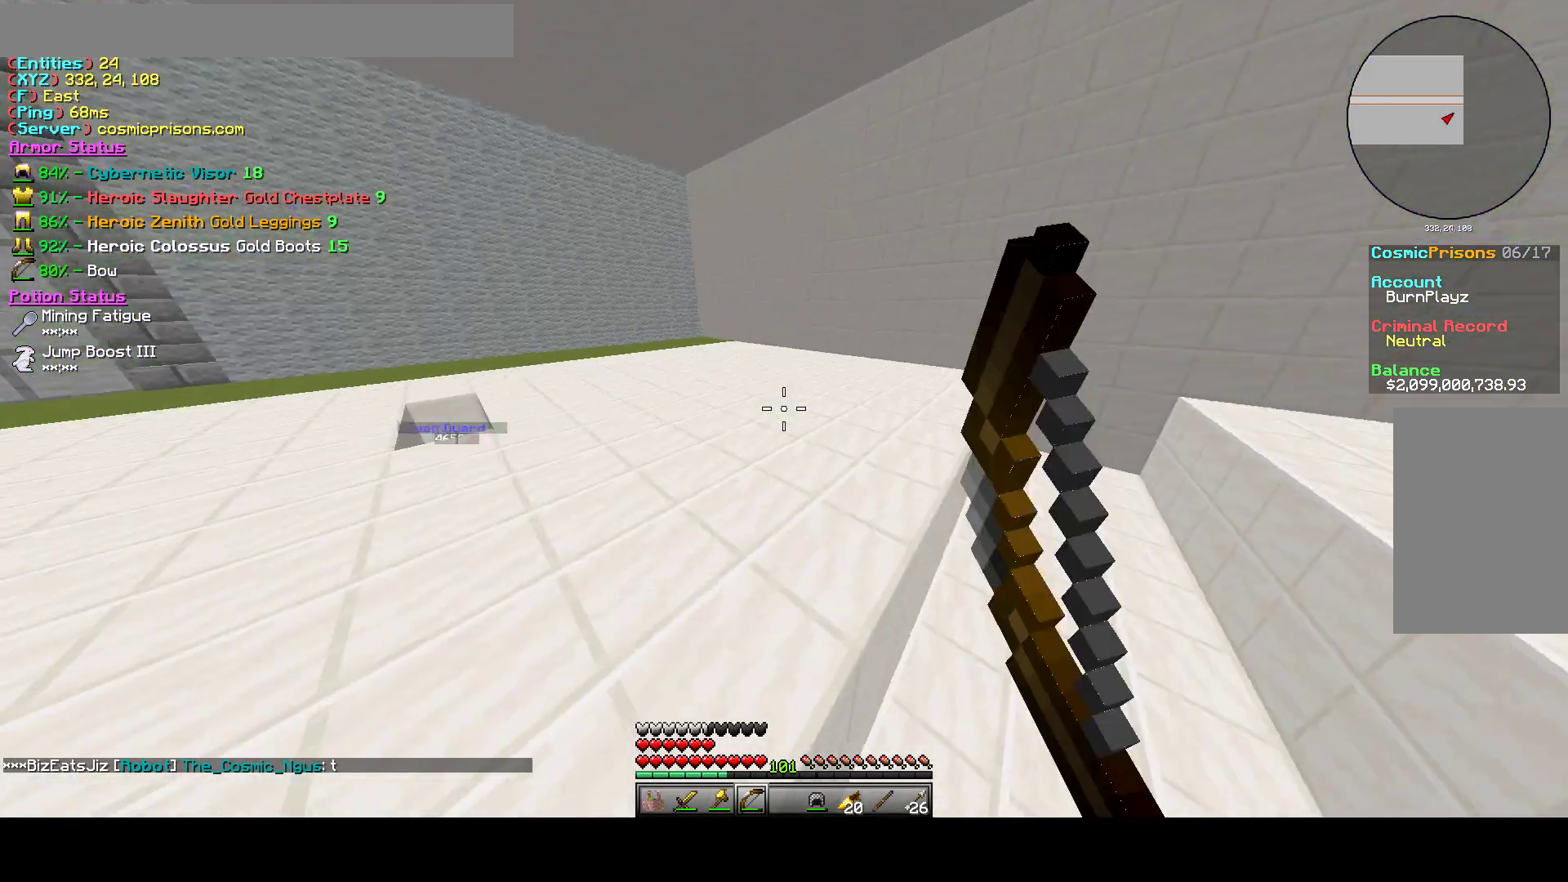
{"keys": [], "mouse": [], "events": [[117, "mouse_right", "up"]]}
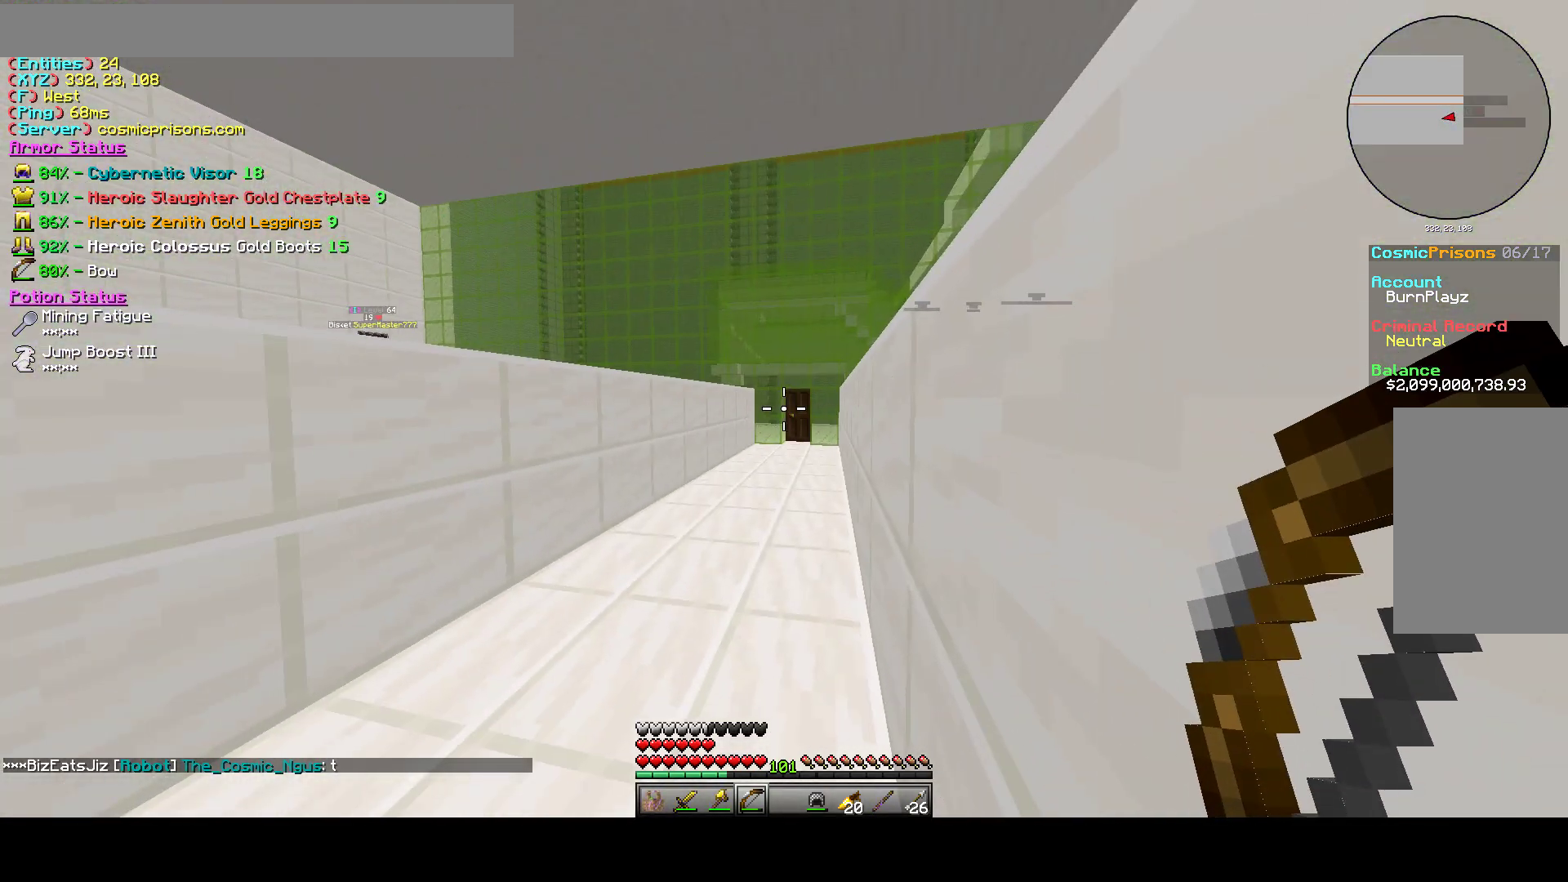
{"keys": [], "mouse": [], "events": []}
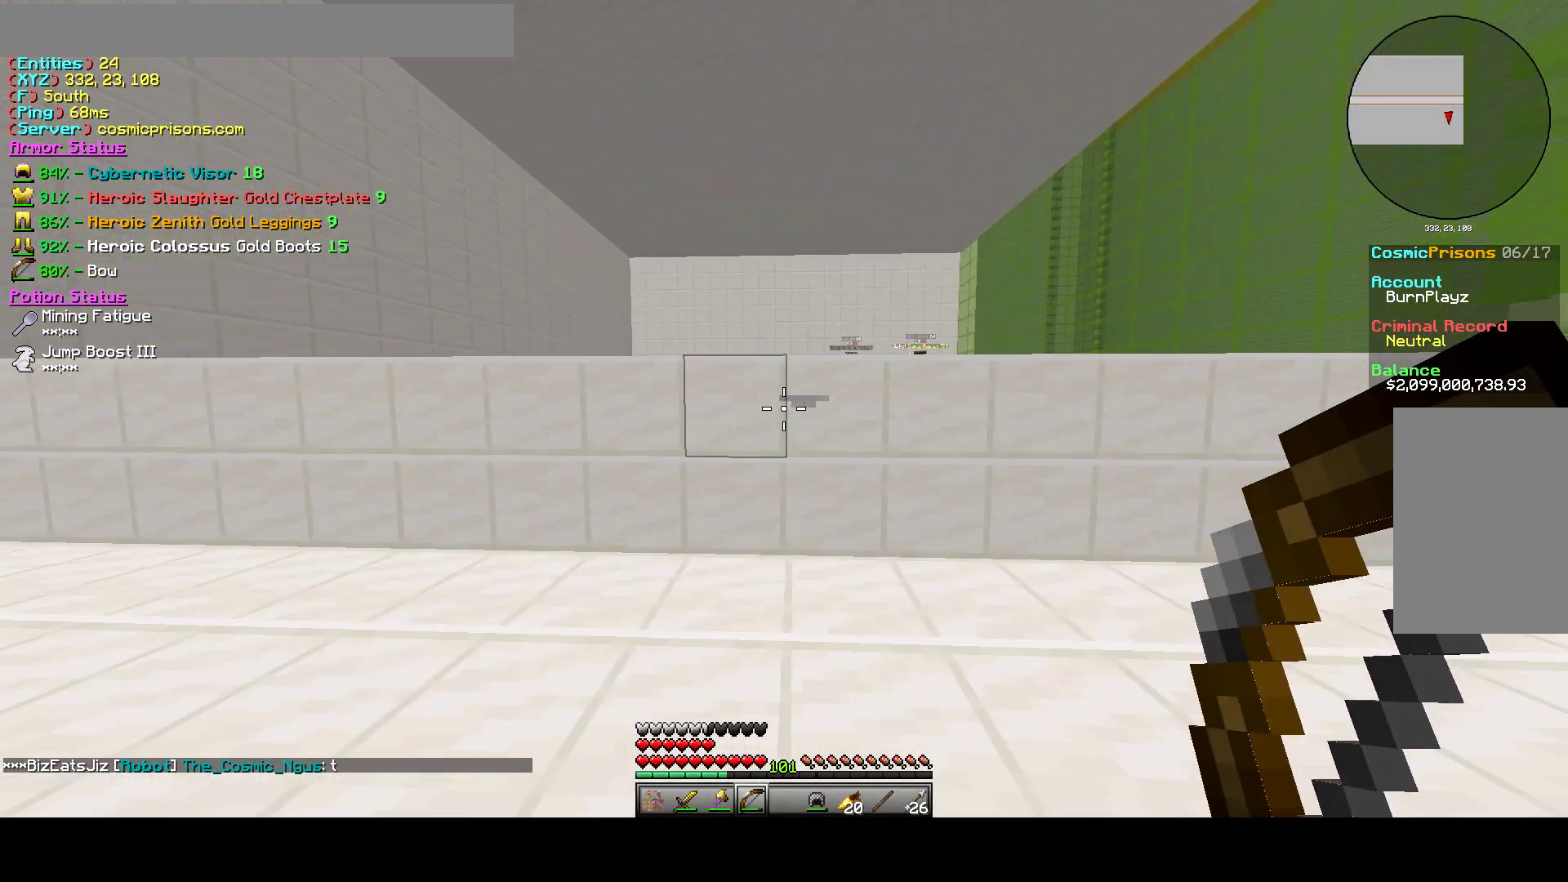
{"keys": ["d"], "mouse": ["left"], "events": [[433, "d", "down"], [483, "mouse_left", "down"]]}
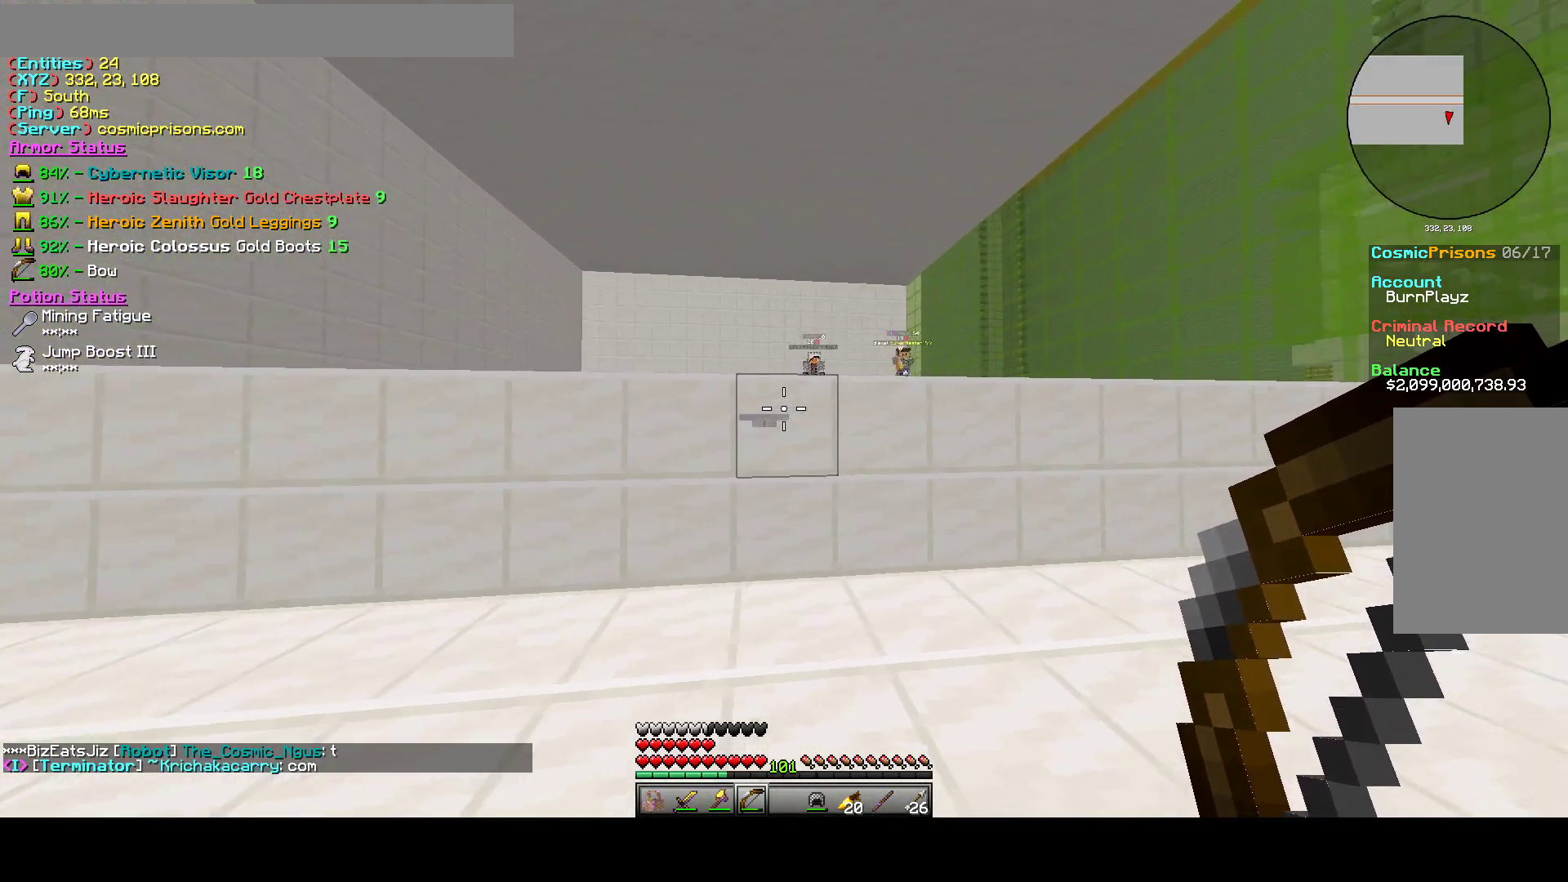
{"keys": ["a"], "mouse": ["left"], "events": [[217, "s", "down"], [250, "d", "up"], [417, "a", "down"], [467, "s", "up"]]}
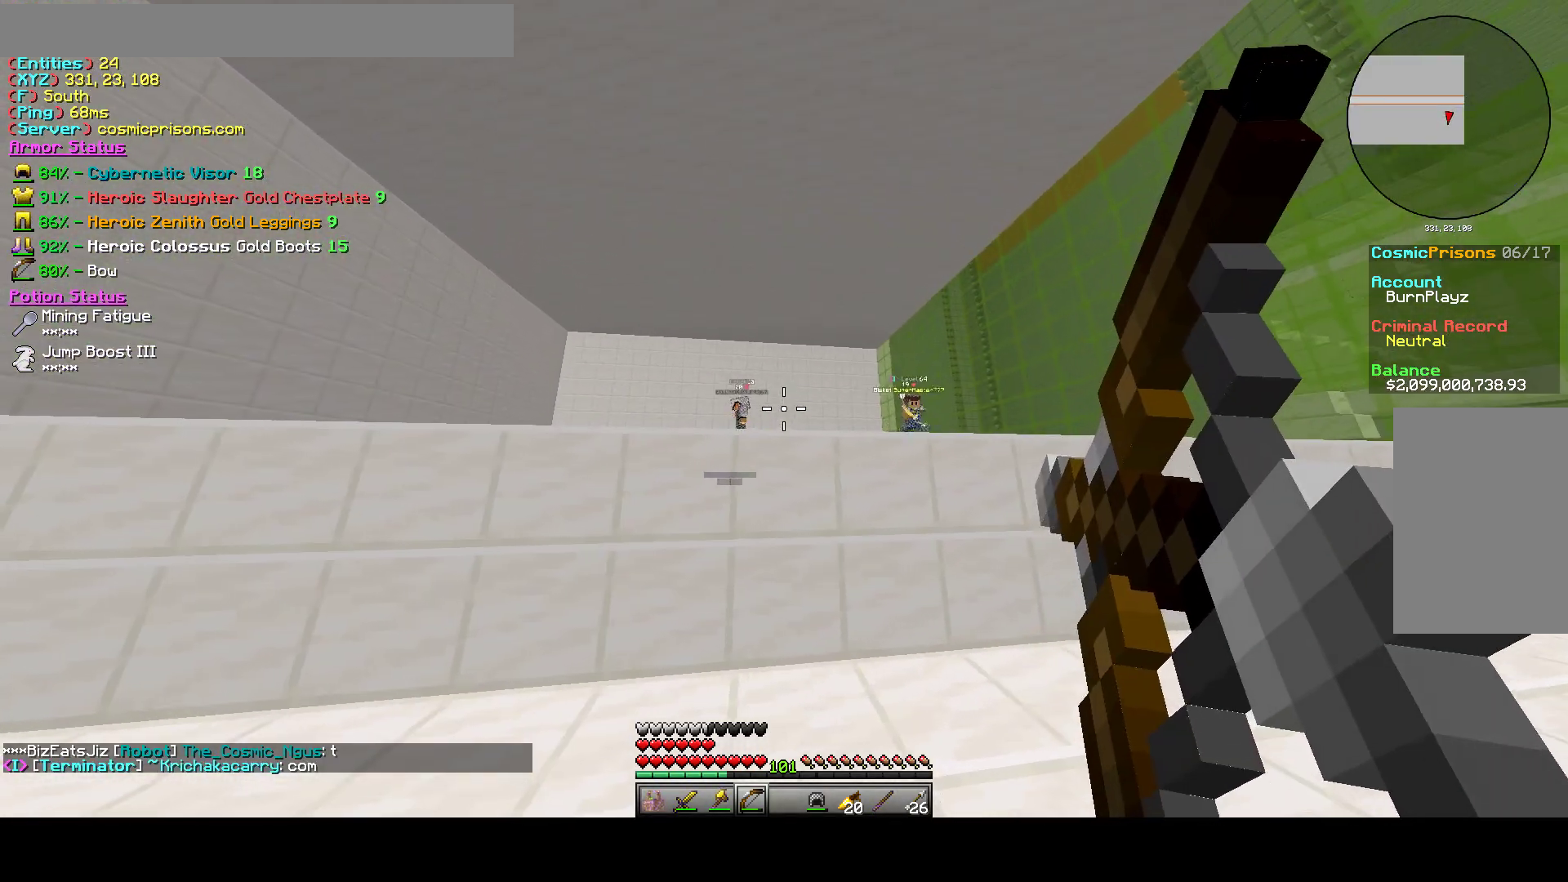
{"keys": ["d", "w"], "mouse": ["left"], "events": [[167, "a", "up"], [167, "d", "down"], [350, "w", "down"]]}
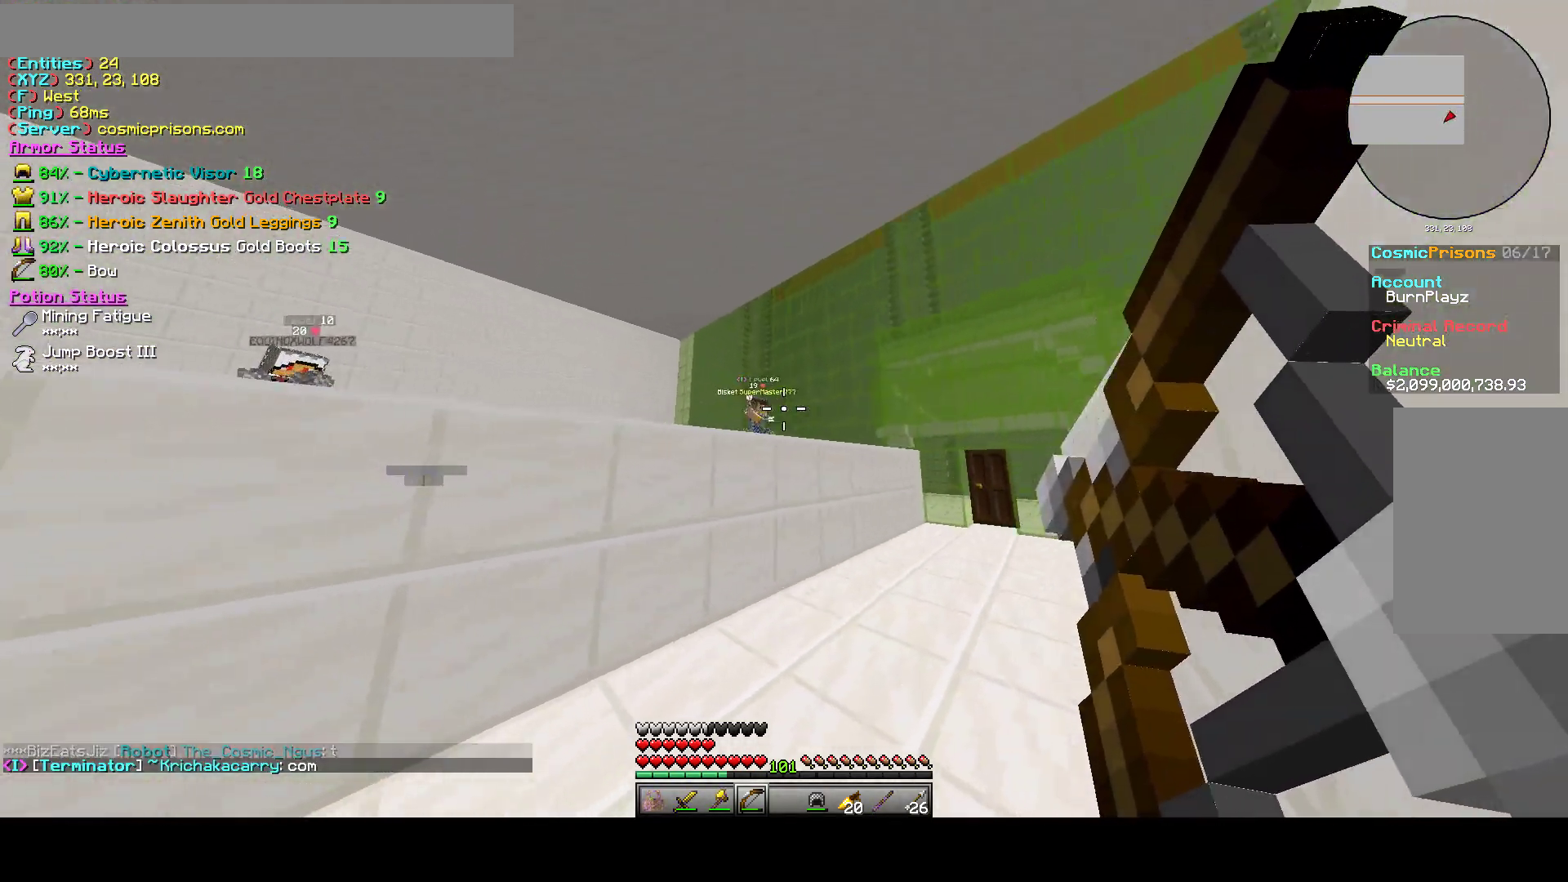
{"keys": ["d", "w"], "mouse": [], "events": [[150, "mouse_left", "up"]]}
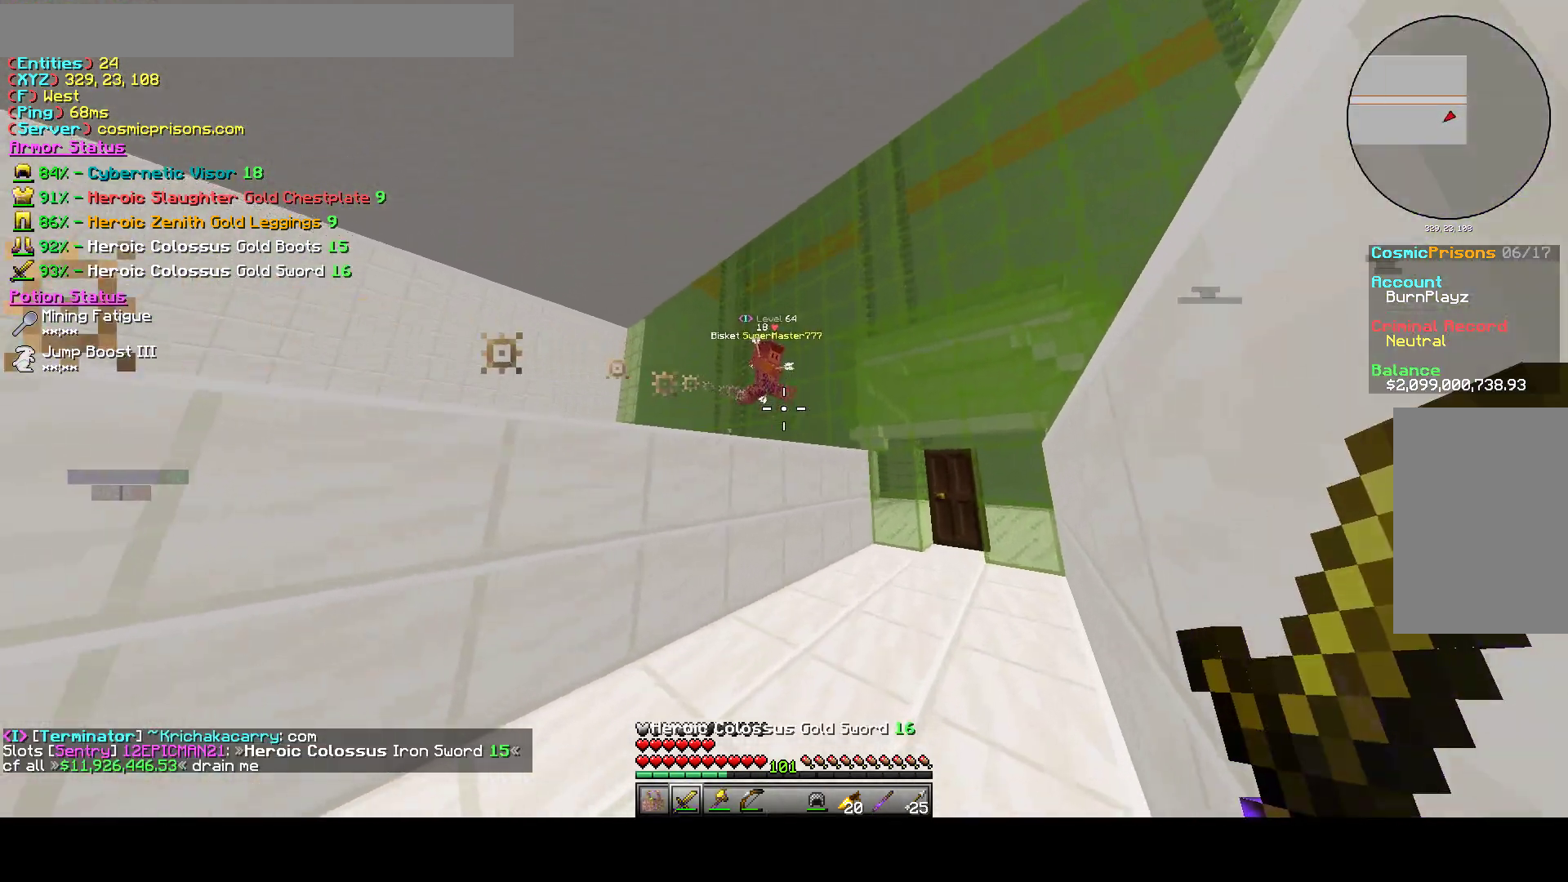
{"keys": ["w"], "mouse": ["right"], "events": [[267, "d", "up"], [483, "mouse_right", "down"]]}
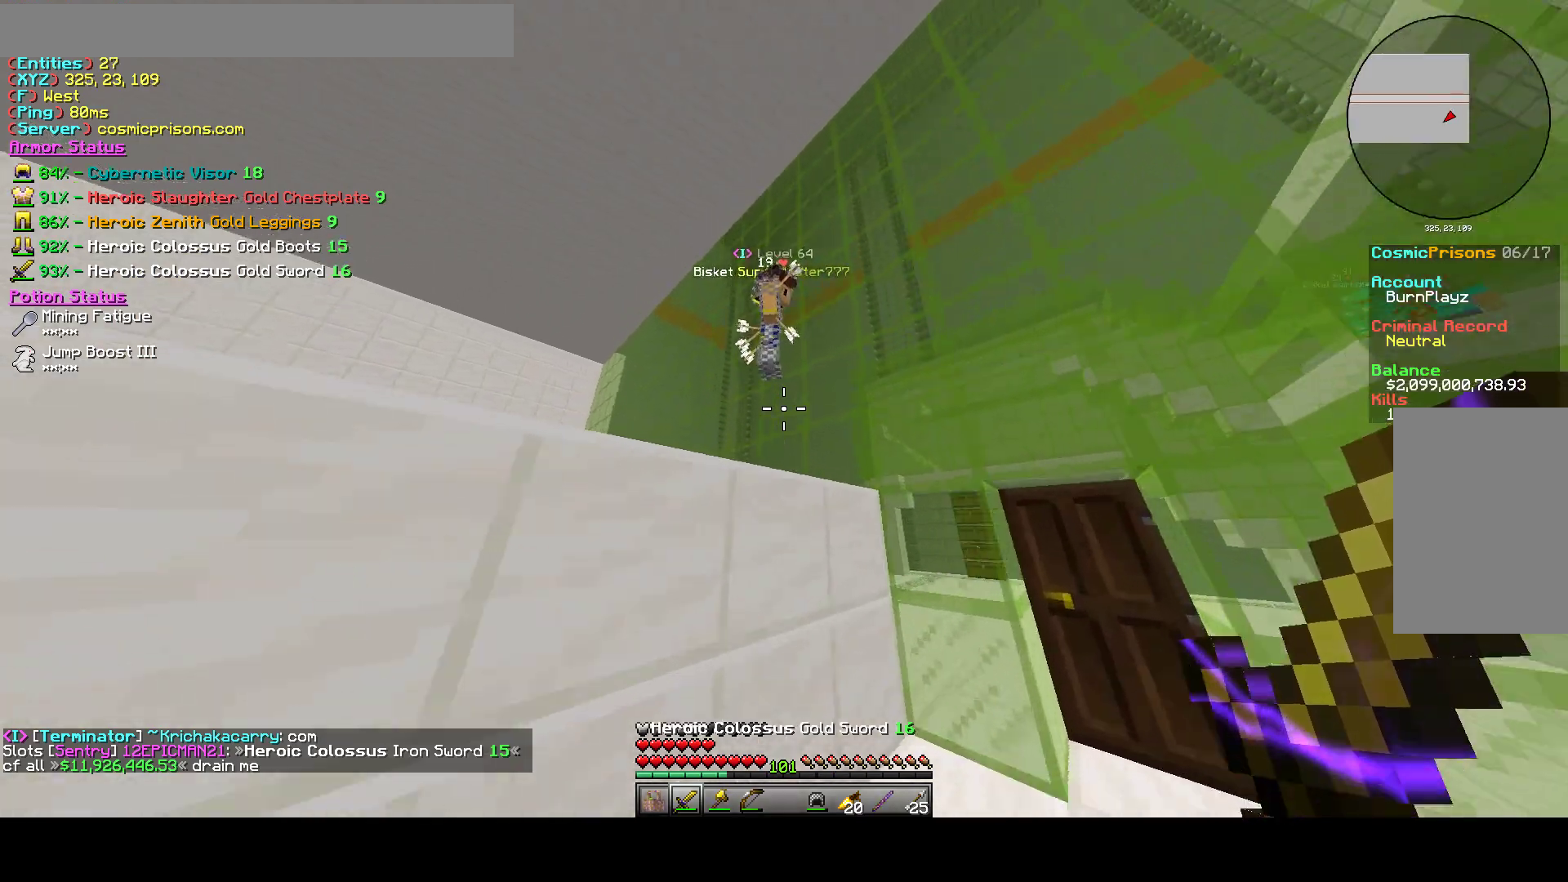
{"keys": ["a"], "mouse": ["right"], "events": [[100, "d", "down"], [133, "w", "up"], [367, "a", "down"], [417, "d", "up"]]}